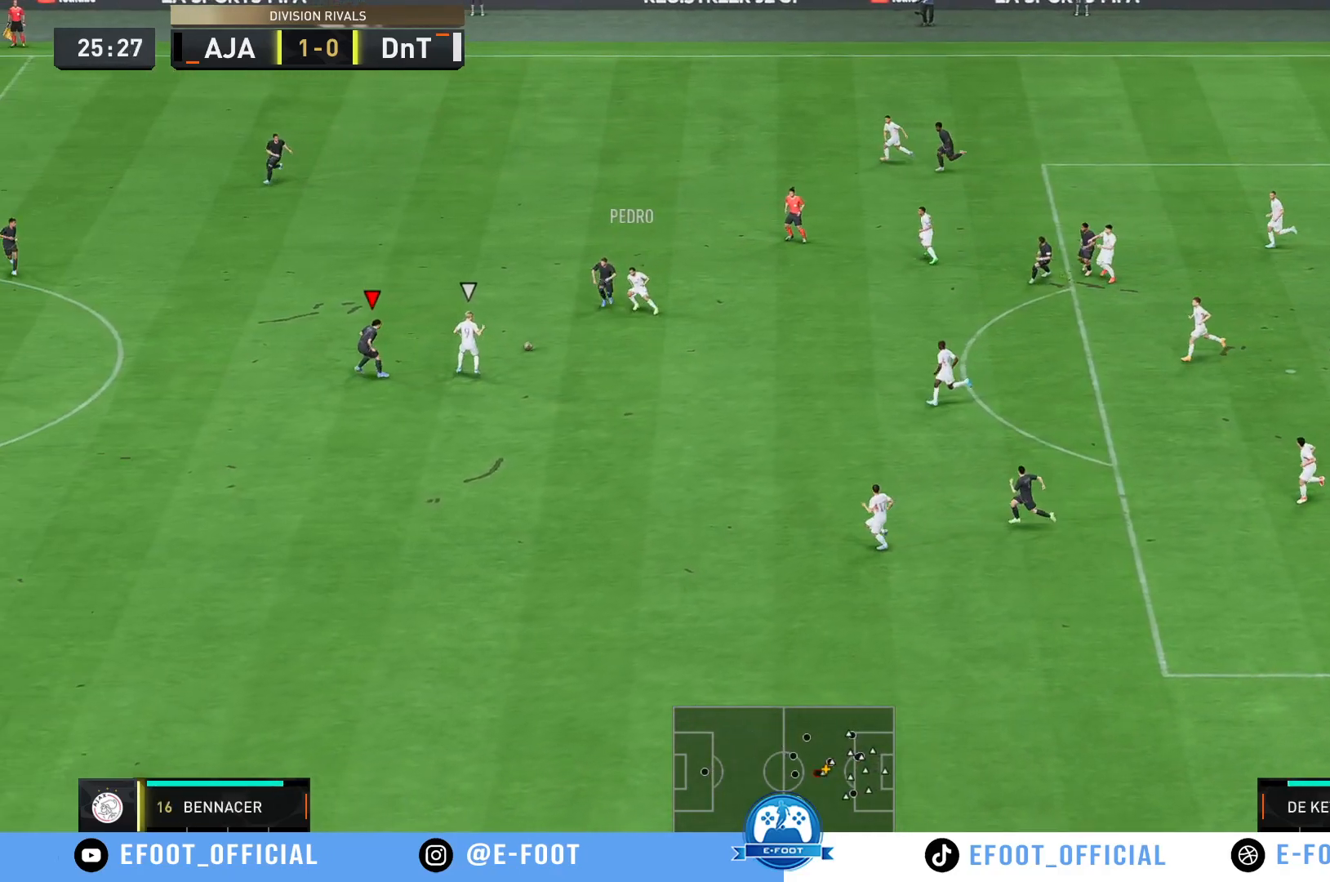
Gameplay with a controller (Xbox layout); each line is a JSON object with the inputs held at the frame after it. "events" lists button and stick changes between this image and that frame as [ms after this image, input, new state], when the widget could be followed in between. Not read: L3 R3.
{"buttons": [], "left_stick": "up", "right_stick": "center", "events": [[117, "left_stick", "up-right"], [183, "R2", "up"], [500, "left_stick", "up"]]}
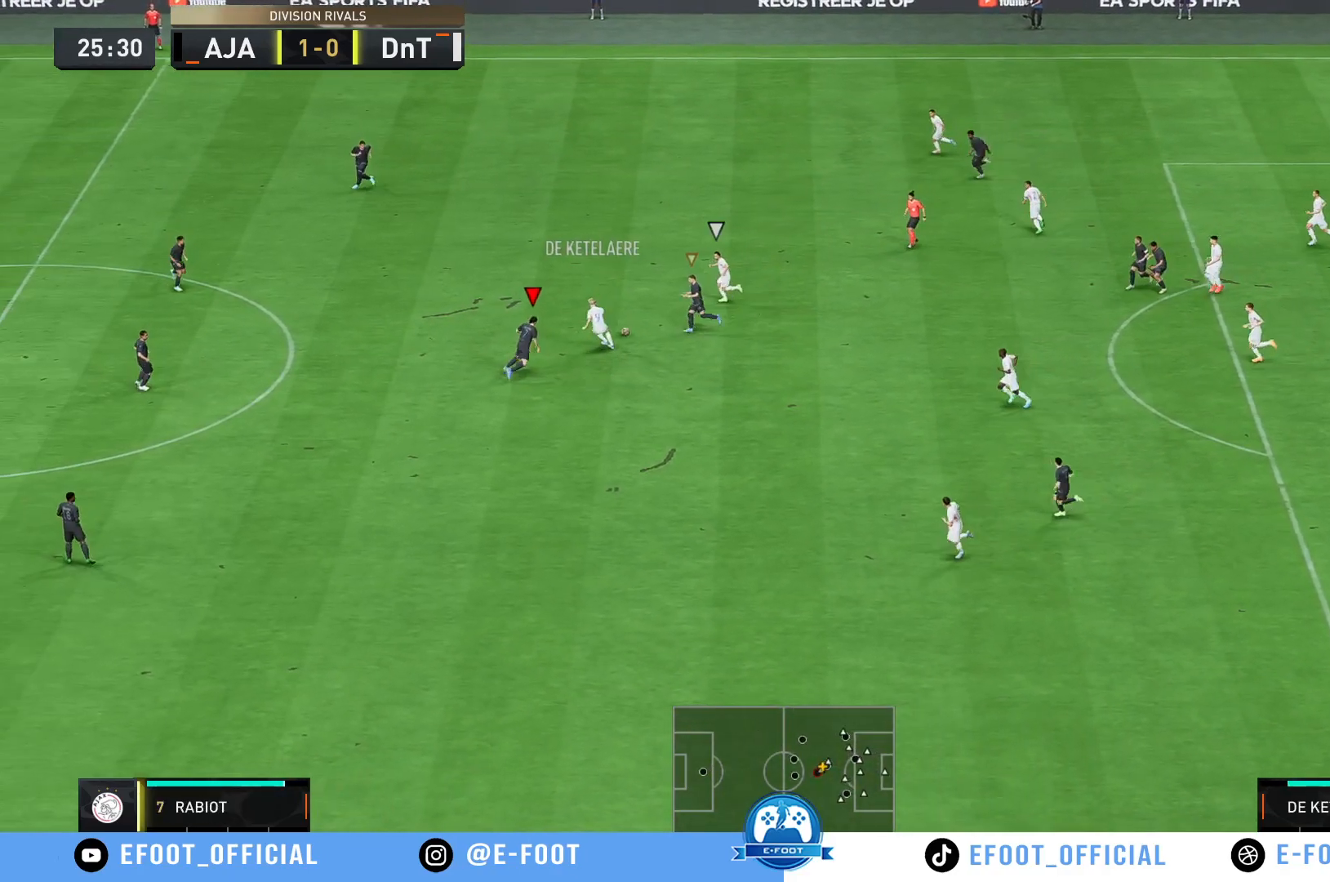
{"buttons": ["R2"], "left_stick": "up-left", "right_stick": "center", "events": [[150, "R2", "down"], [417, "left_stick", "up-left"]]}
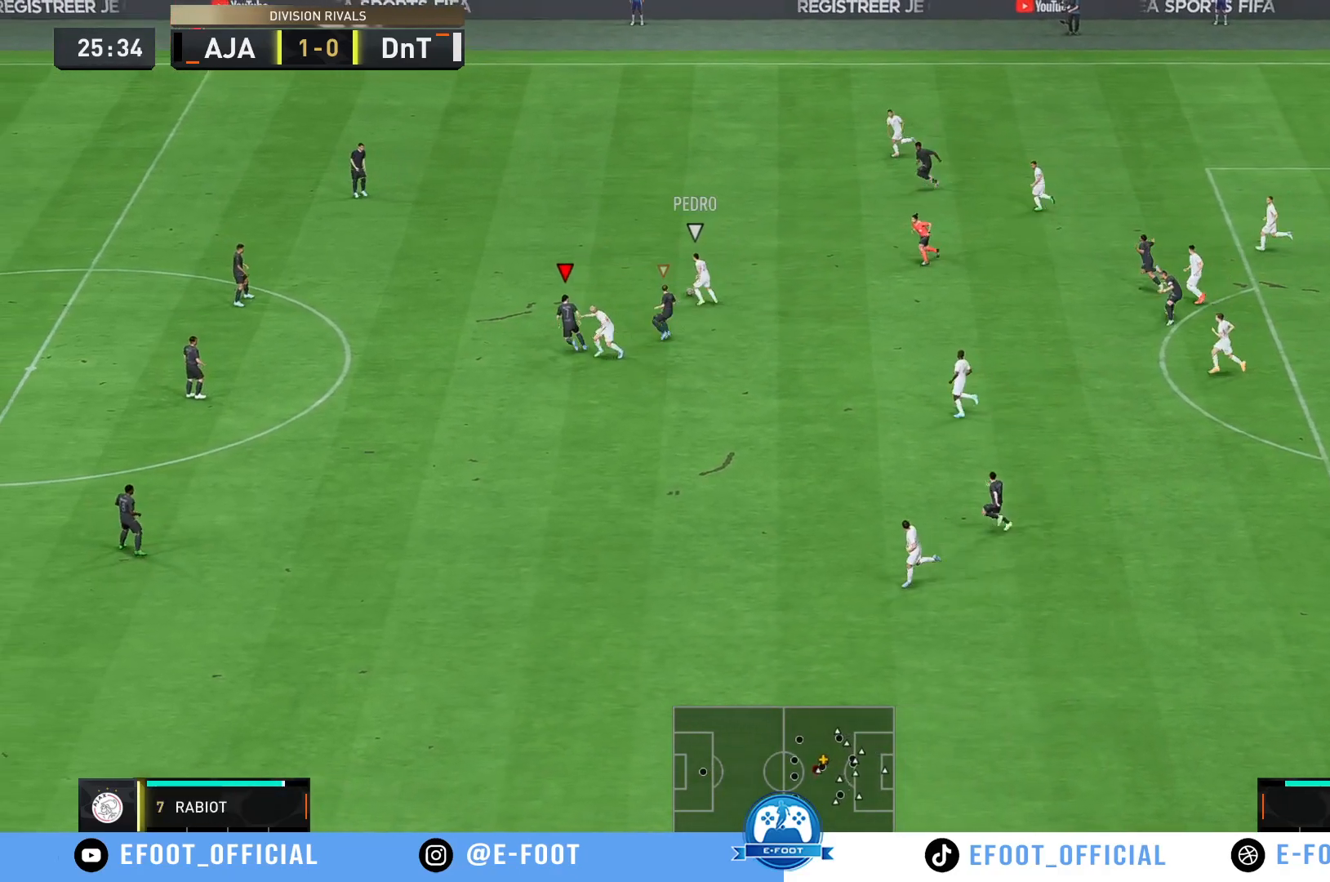
{"buttons": ["R2"], "left_stick": "up-left", "right_stick": "center", "events": []}
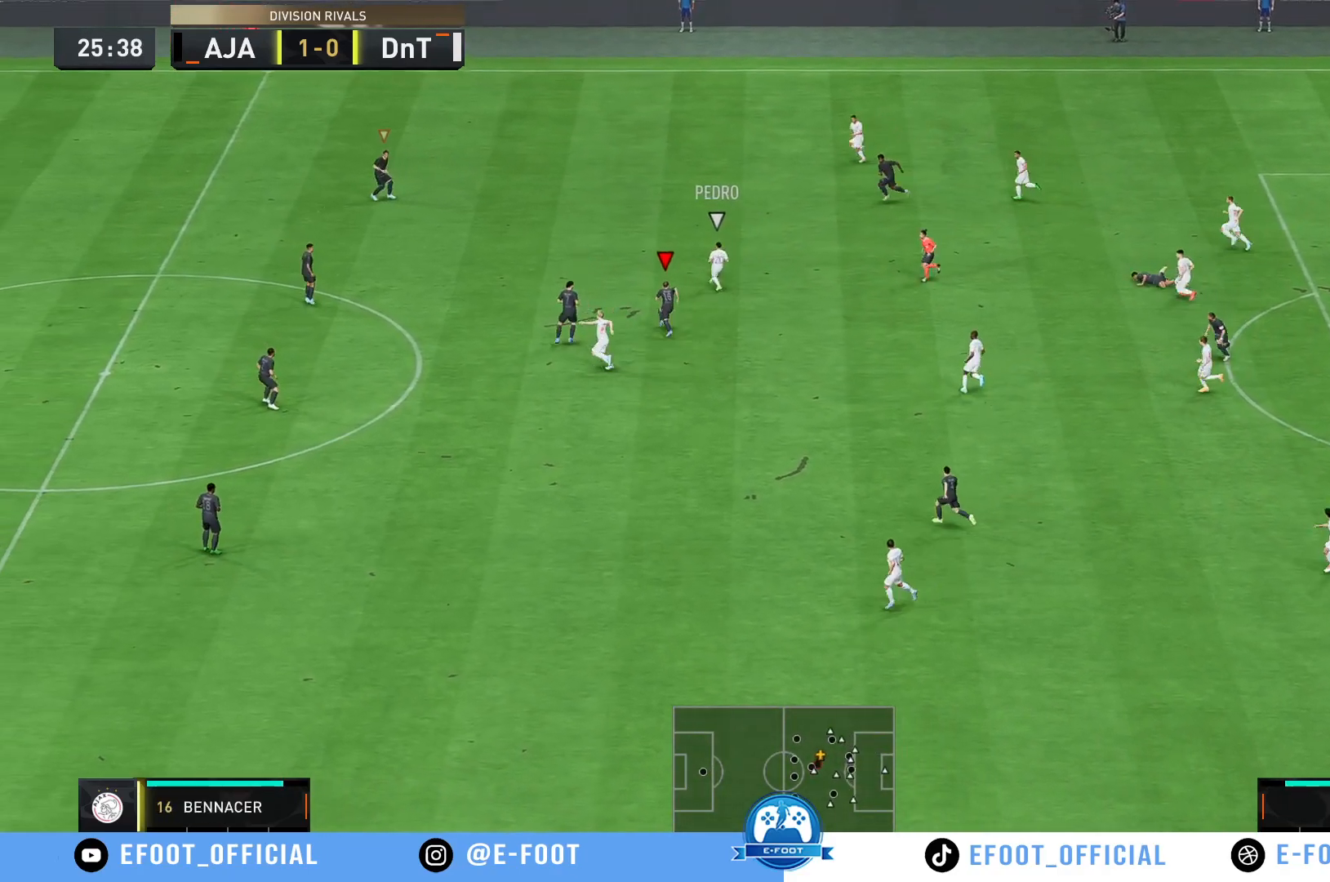
{"buttons": ["R2"], "left_stick": "up-right", "right_stick": "center", "events": [[83, "left_stick", "up"], [183, "left_stick", "up-right"]]}
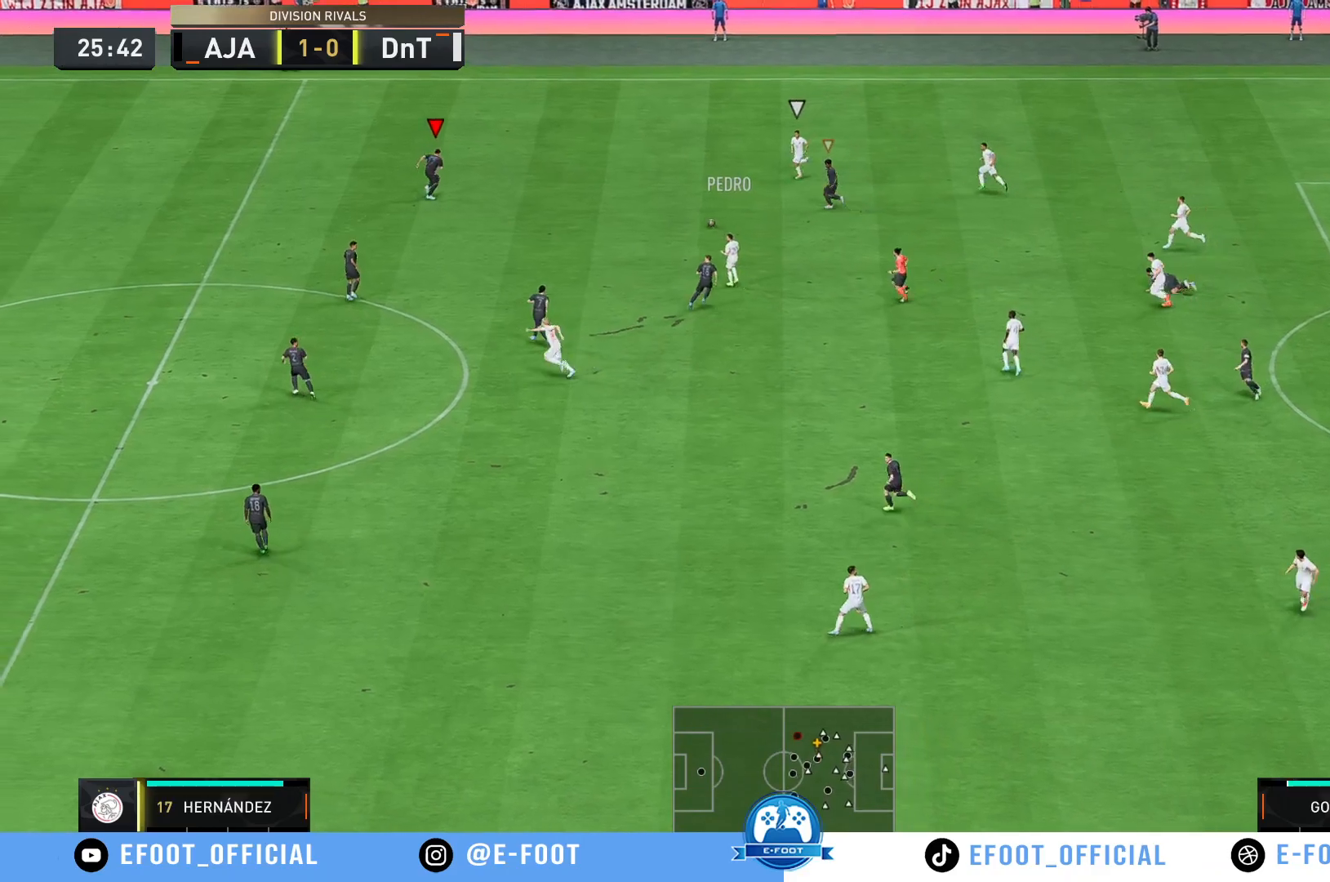
{"buttons": [], "left_stick": "down-right", "right_stick": "center", "events": [[183, "left_stick", "right"], [300, "left_stick", "down-right"], [400, "R2", "up"]]}
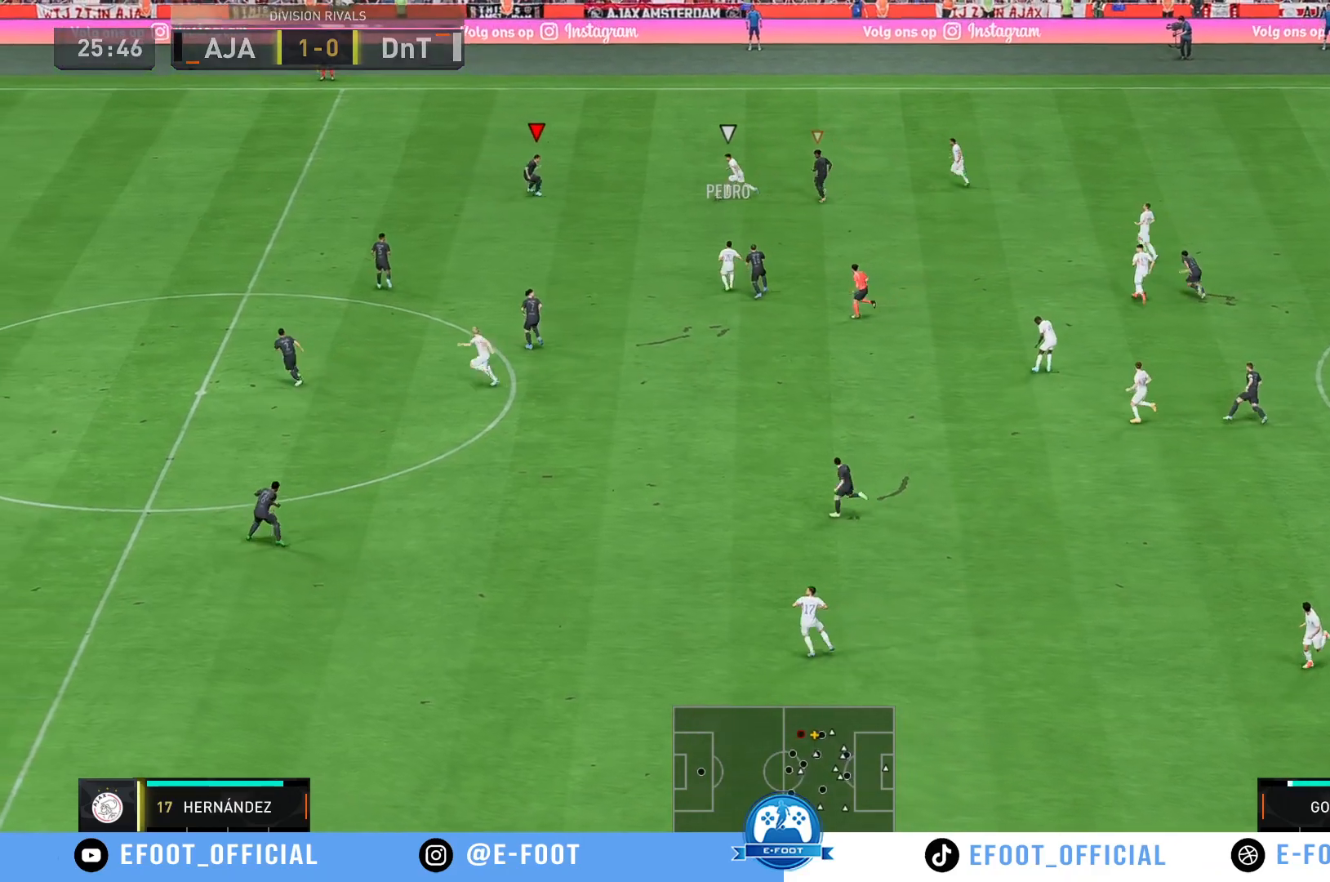
{"buttons": ["B"], "left_stick": "down-right", "right_stick": "center", "events": [[400, "B", "down"]]}
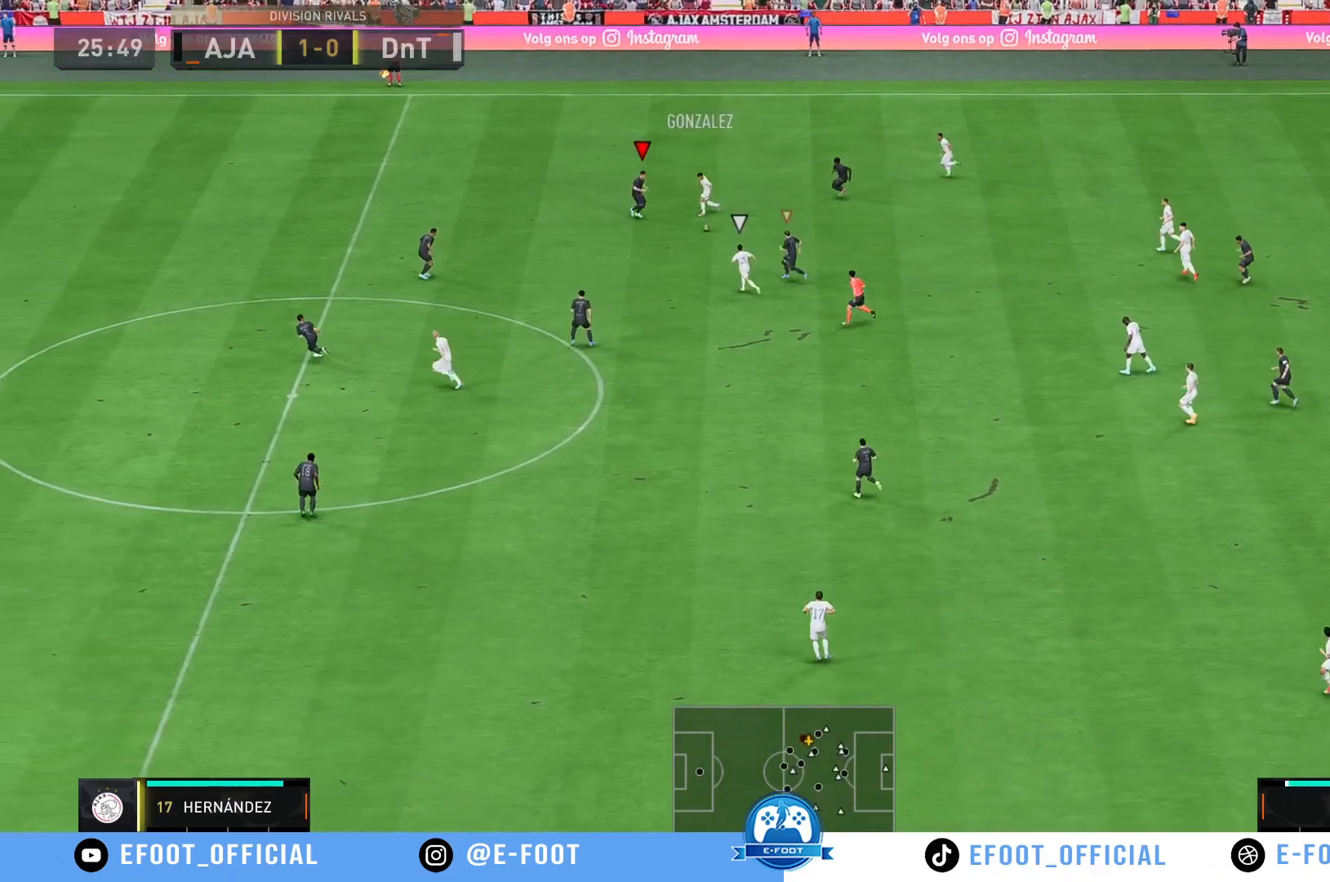
{"buttons": [], "left_stick": "up", "right_stick": "center"}
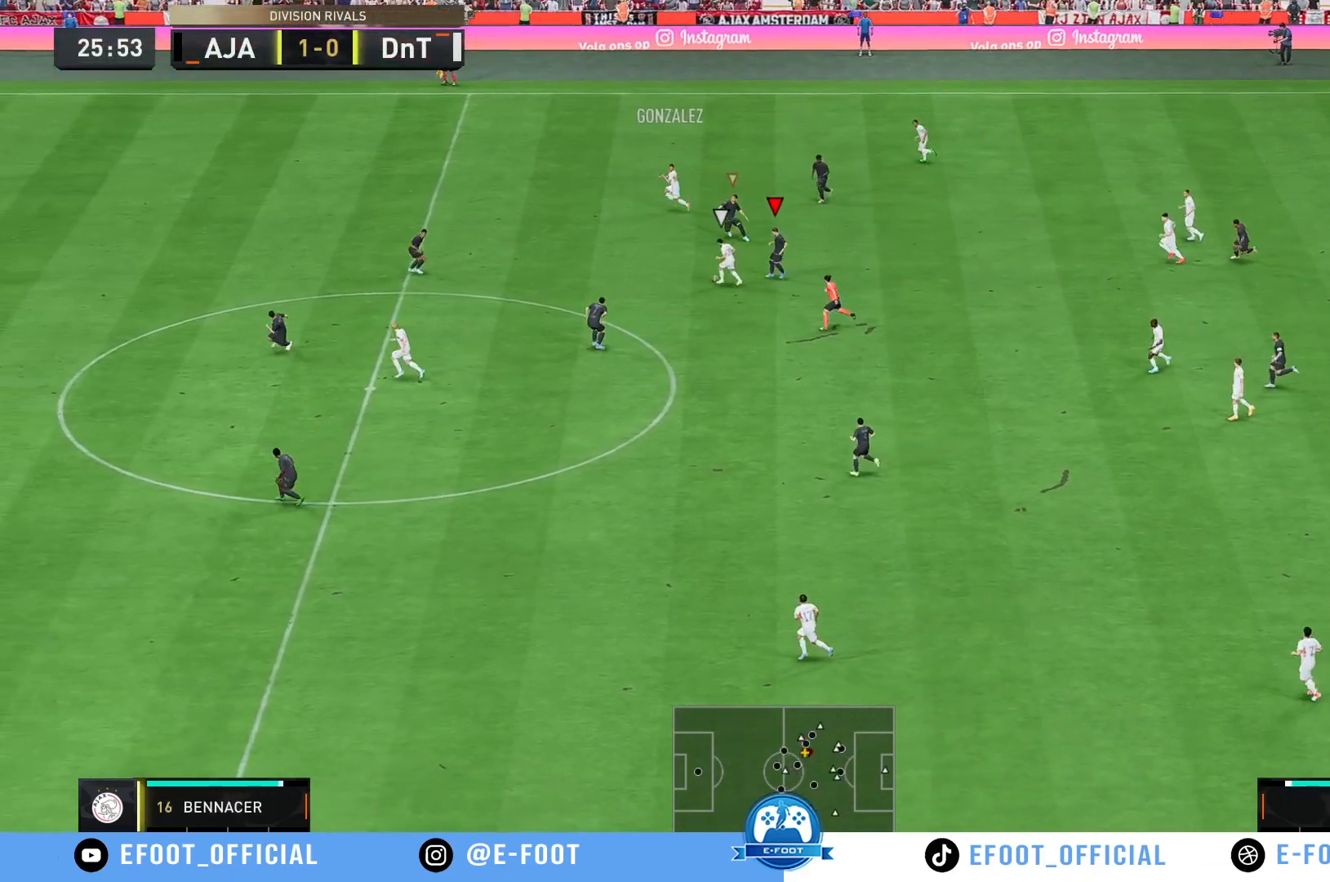
{"buttons": ["R2"], "left_stick": "up-left", "right_stick": "center", "events": [[33, "left_stick", "up-left"], [300, "R2", "down"]]}
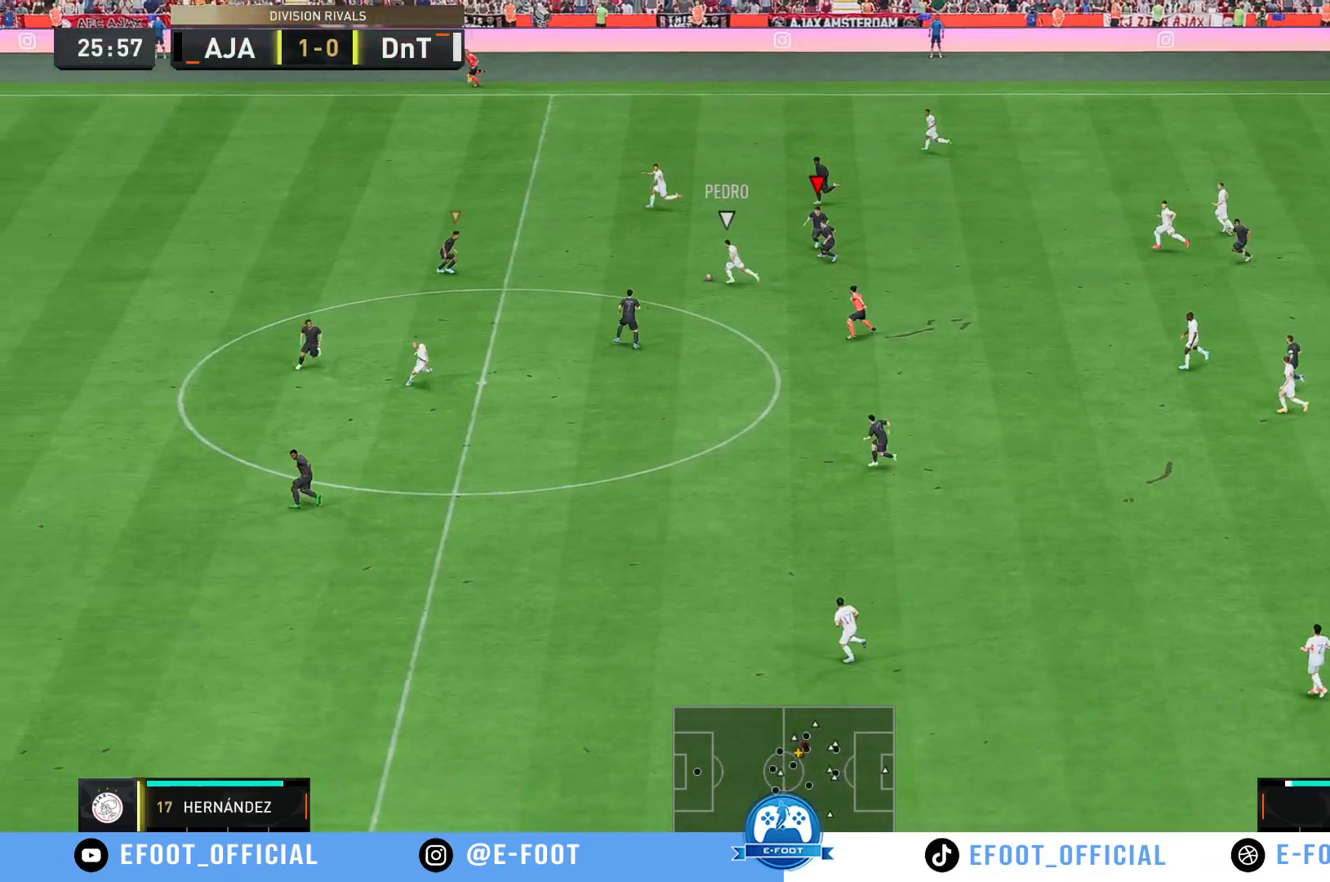
{"buttons": ["R2"], "left_stick": "up-left", "right_stick": "center", "events": []}
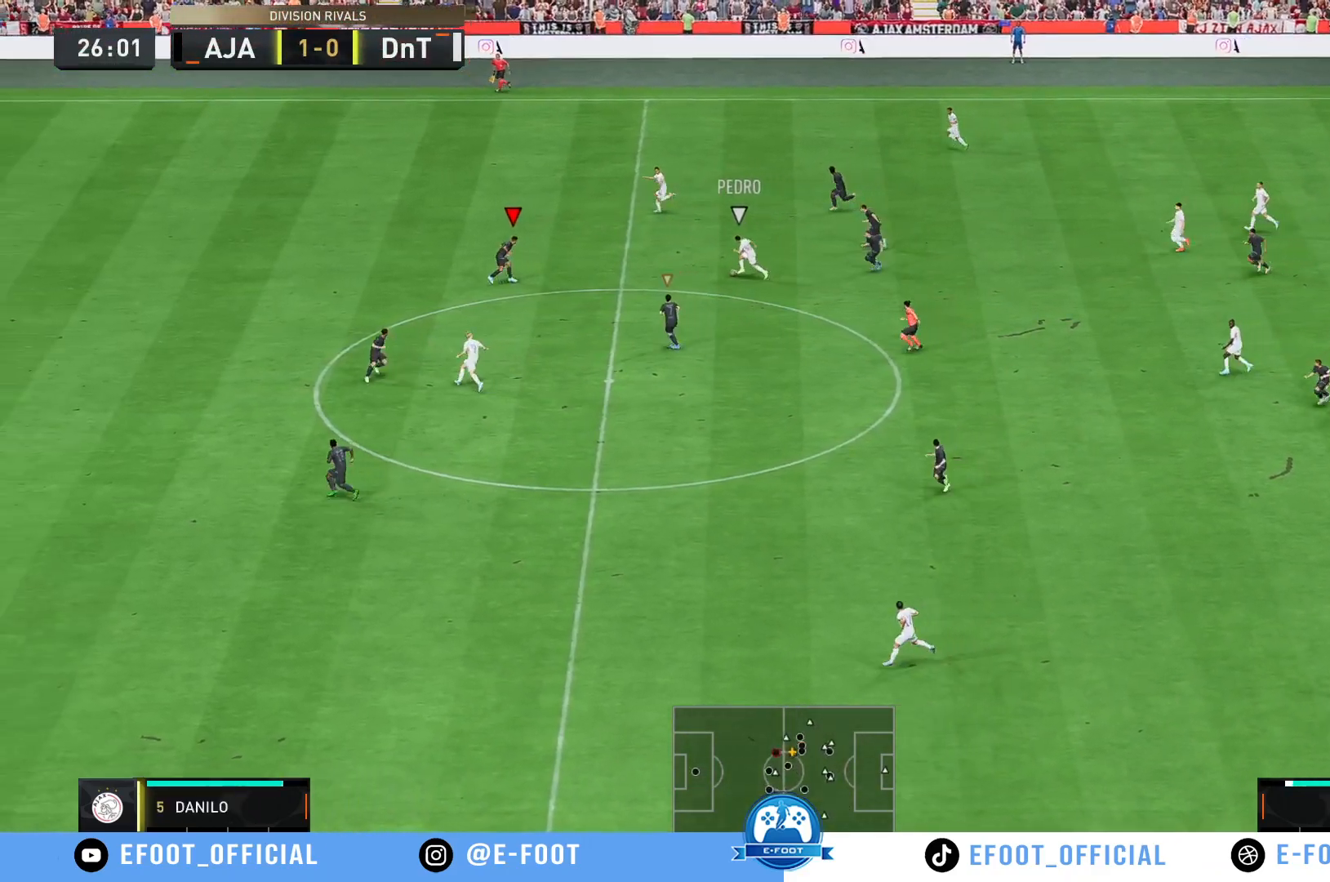
{"buttons": ["R2"], "left_stick": "up-left", "right_stick": "center", "events": []}
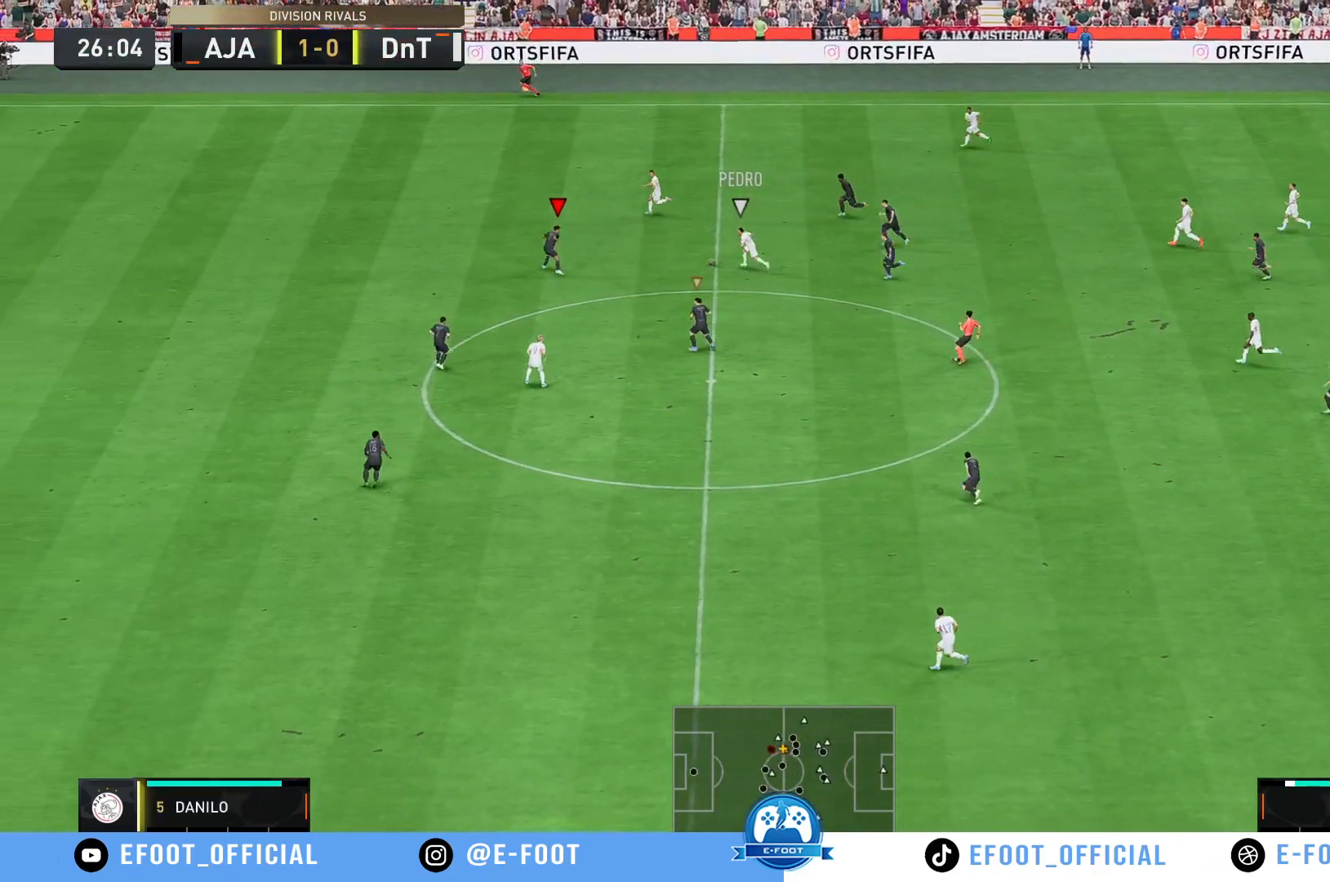
{"buttons": ["R2"], "left_stick": "up-left", "right_stick": "center", "events": []}
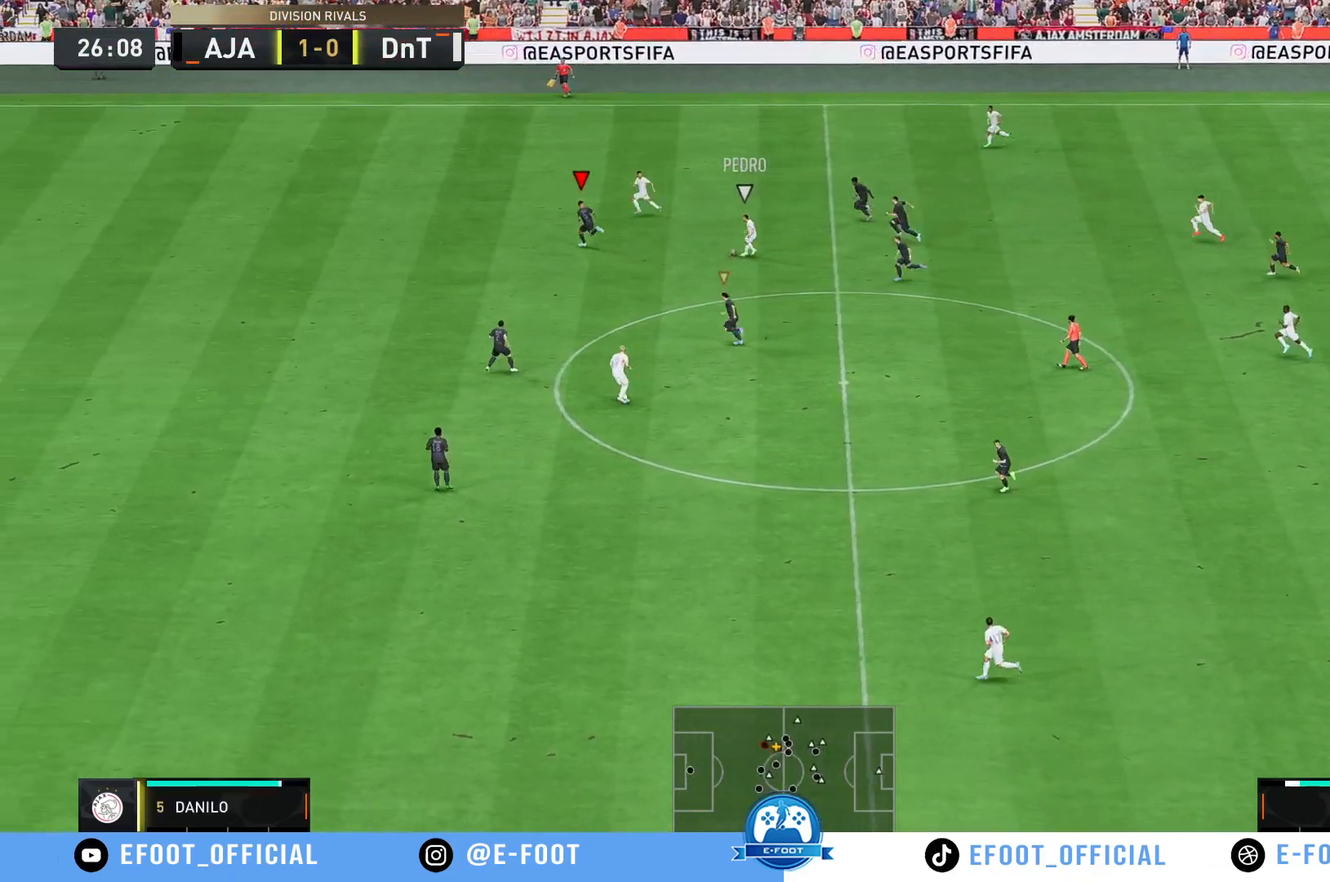
{"buttons": ["R2"], "left_stick": "left", "right_stick": "center", "events": [[450, "left_stick", "left"]]}
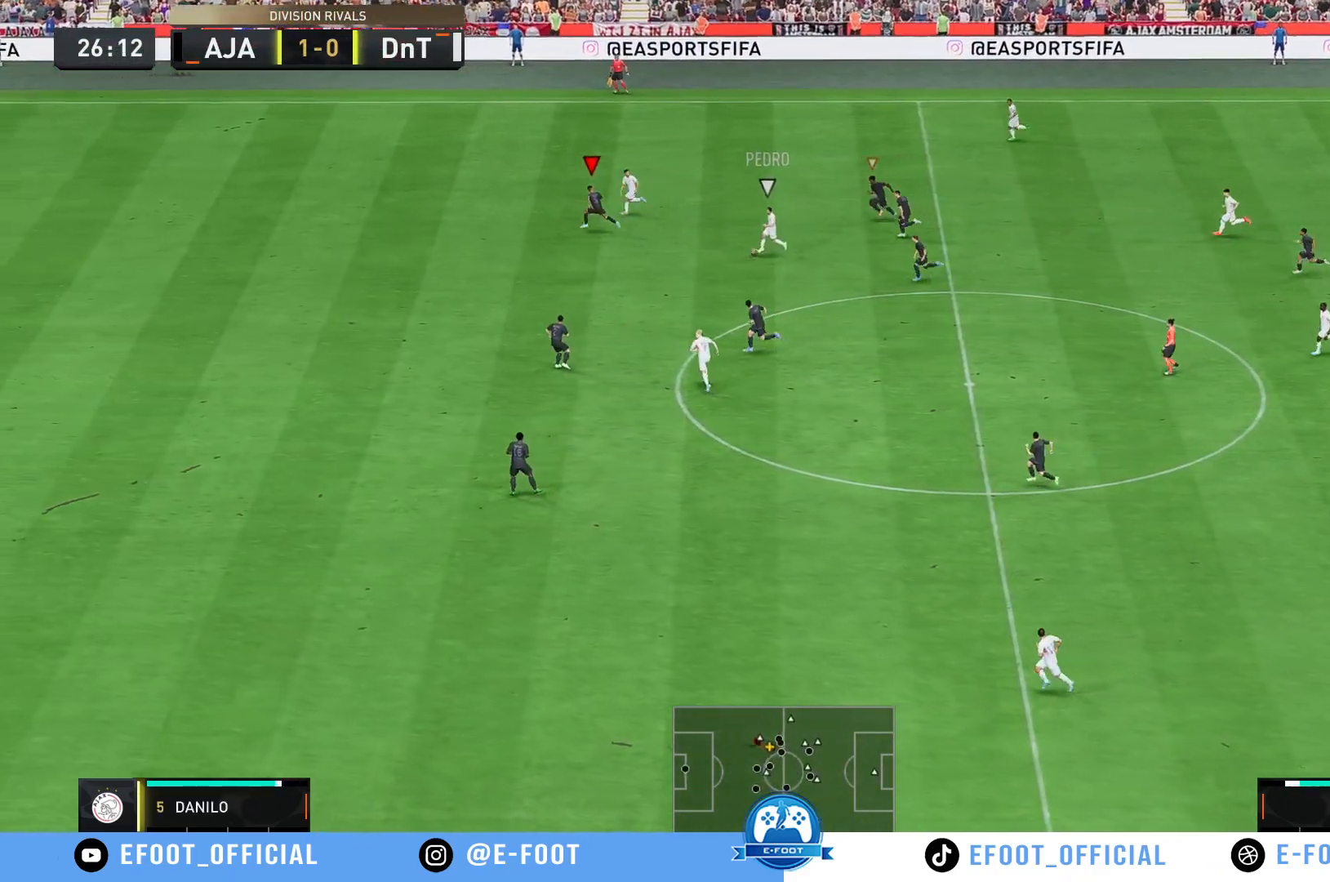
{"buttons": ["R2"], "left_stick": "down-left", "right_stick": "center", "events": [[117, "left_stick", "down-left"]]}
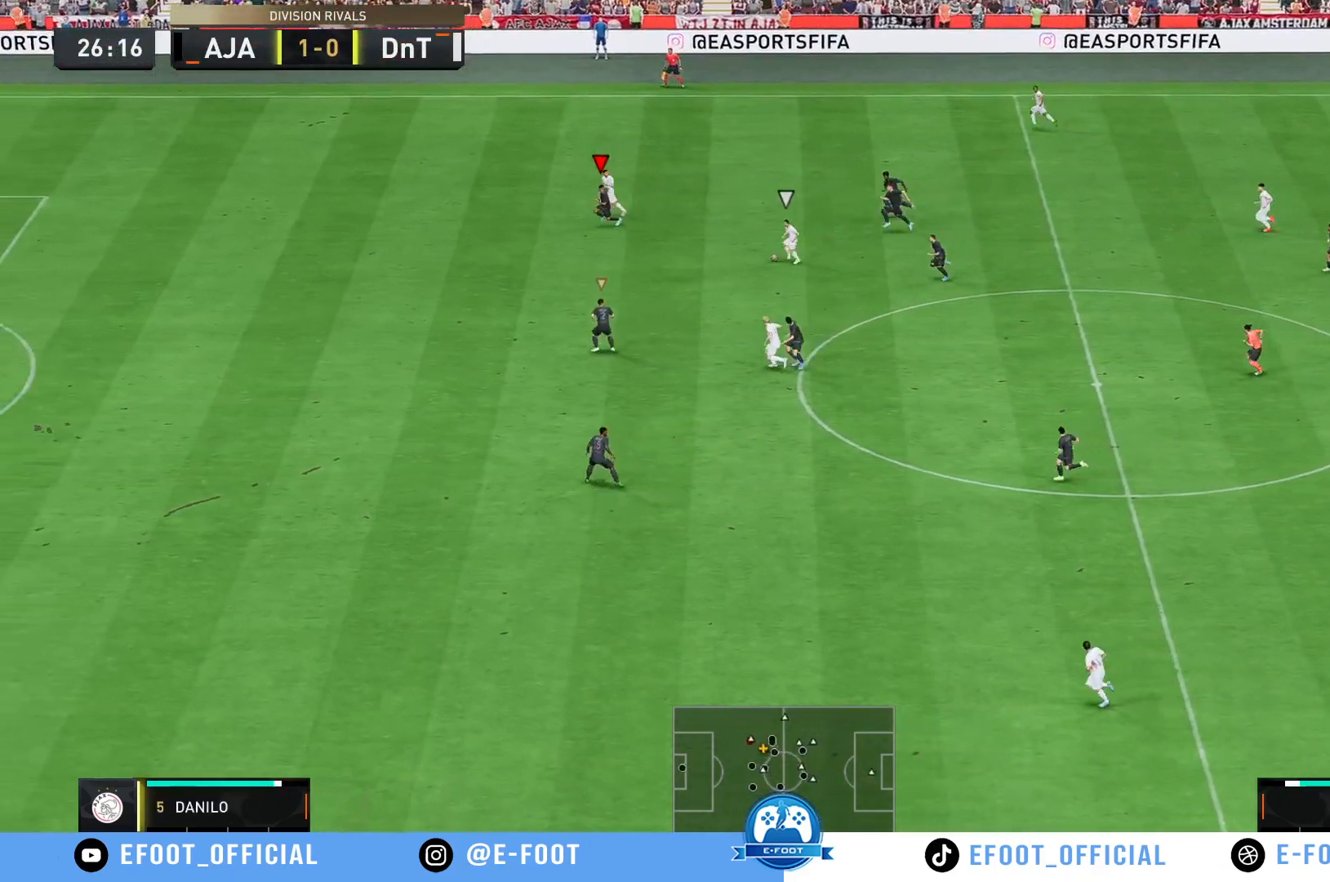
{"buttons": ["R2"], "left_stick": "down", "right_stick": "center", "events": [[400, "left_stick", "down"]]}
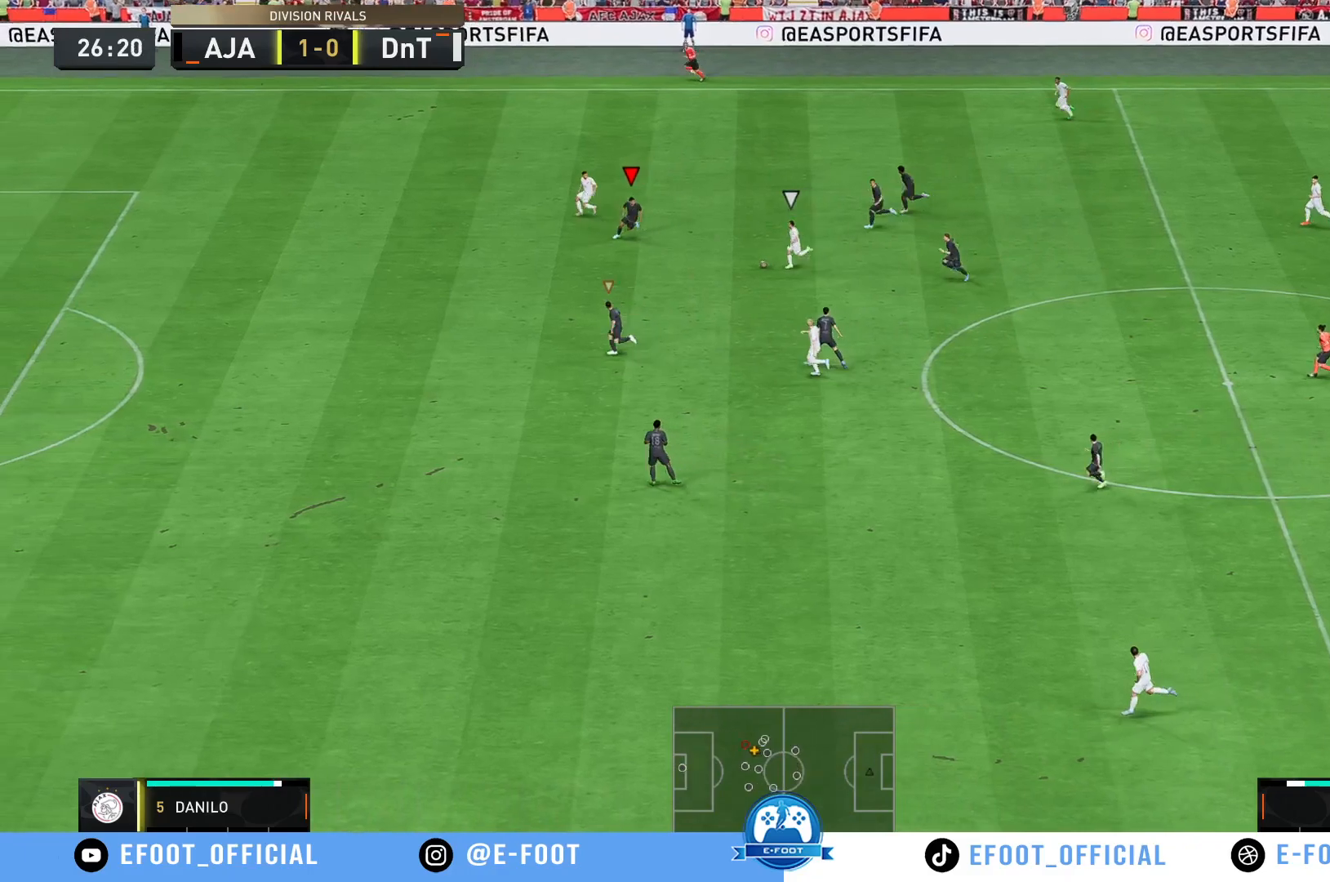
{"buttons": [], "left_stick": "down", "right_stick": "center", "events": [[267, "X", "down"], [300, "R2", "up"], [433, "X", "up"]]}
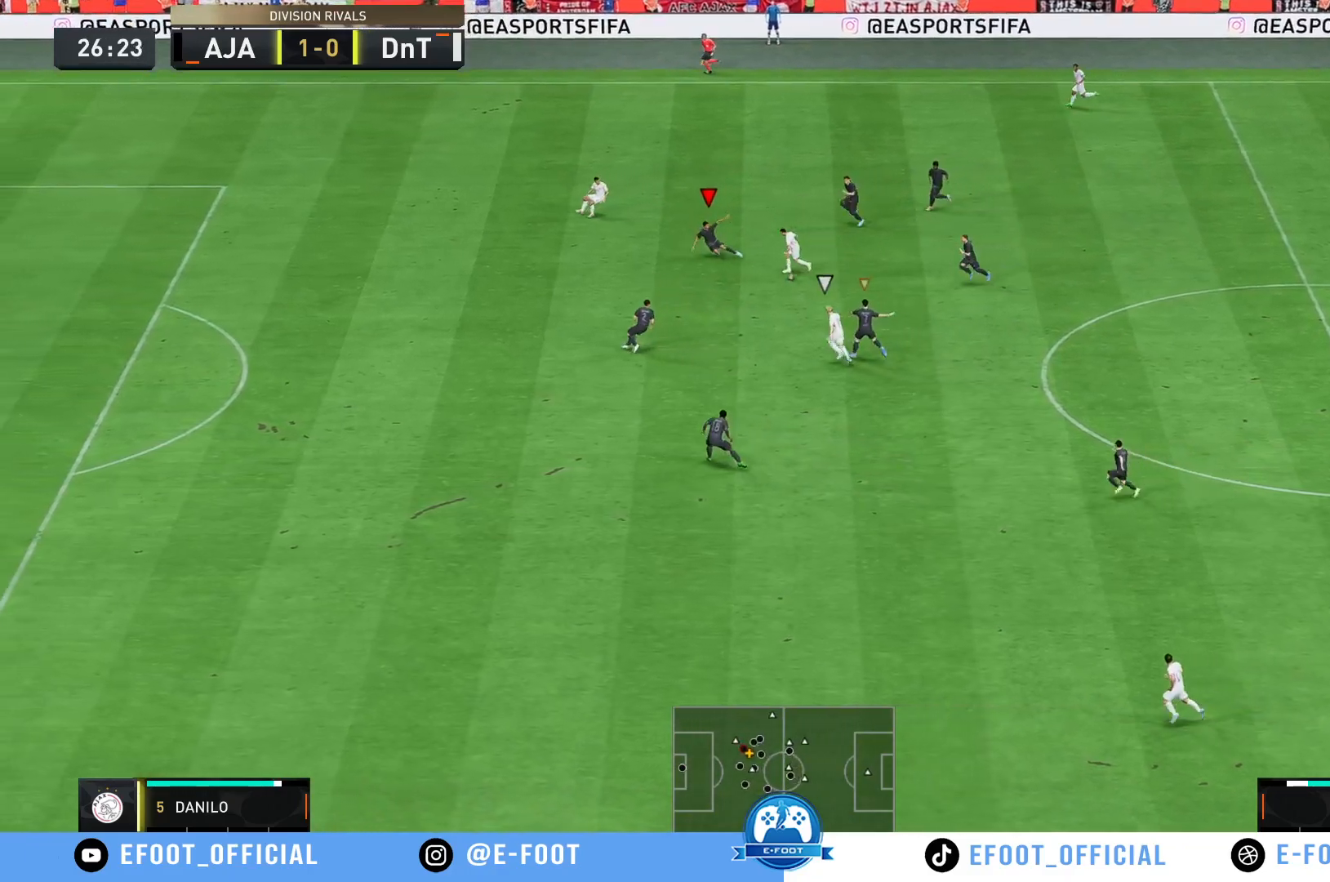
{"buttons": [], "left_stick": "up", "right_stick": "center", "events": [[33, "left_stick", "down-right"], [433, "left_stick", "up-right"], [483, "left_stick", "up"]]}
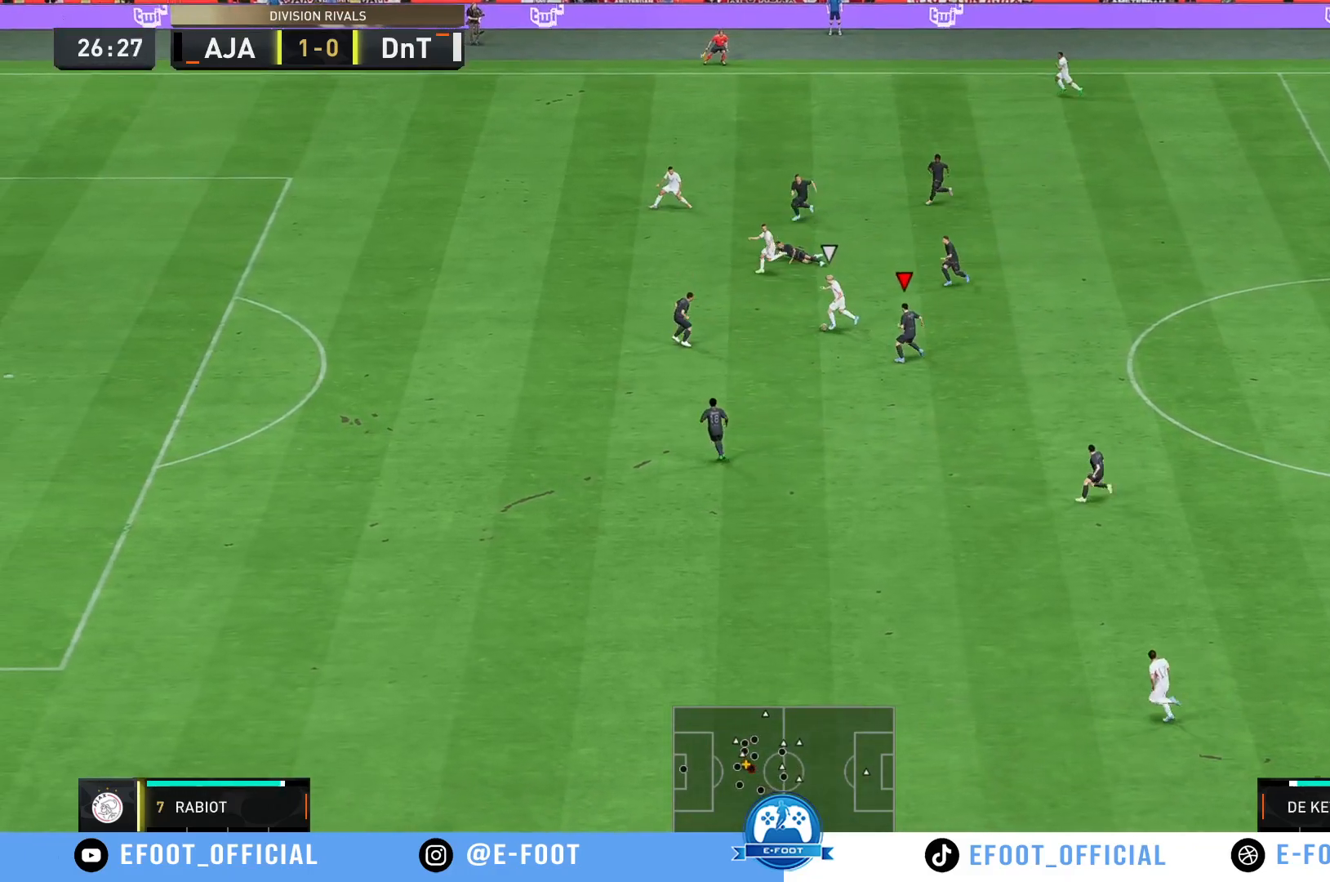
{"buttons": [], "left_stick": "up-left", "right_stick": "center", "events": [[133, "left_stick", "up-left"]]}
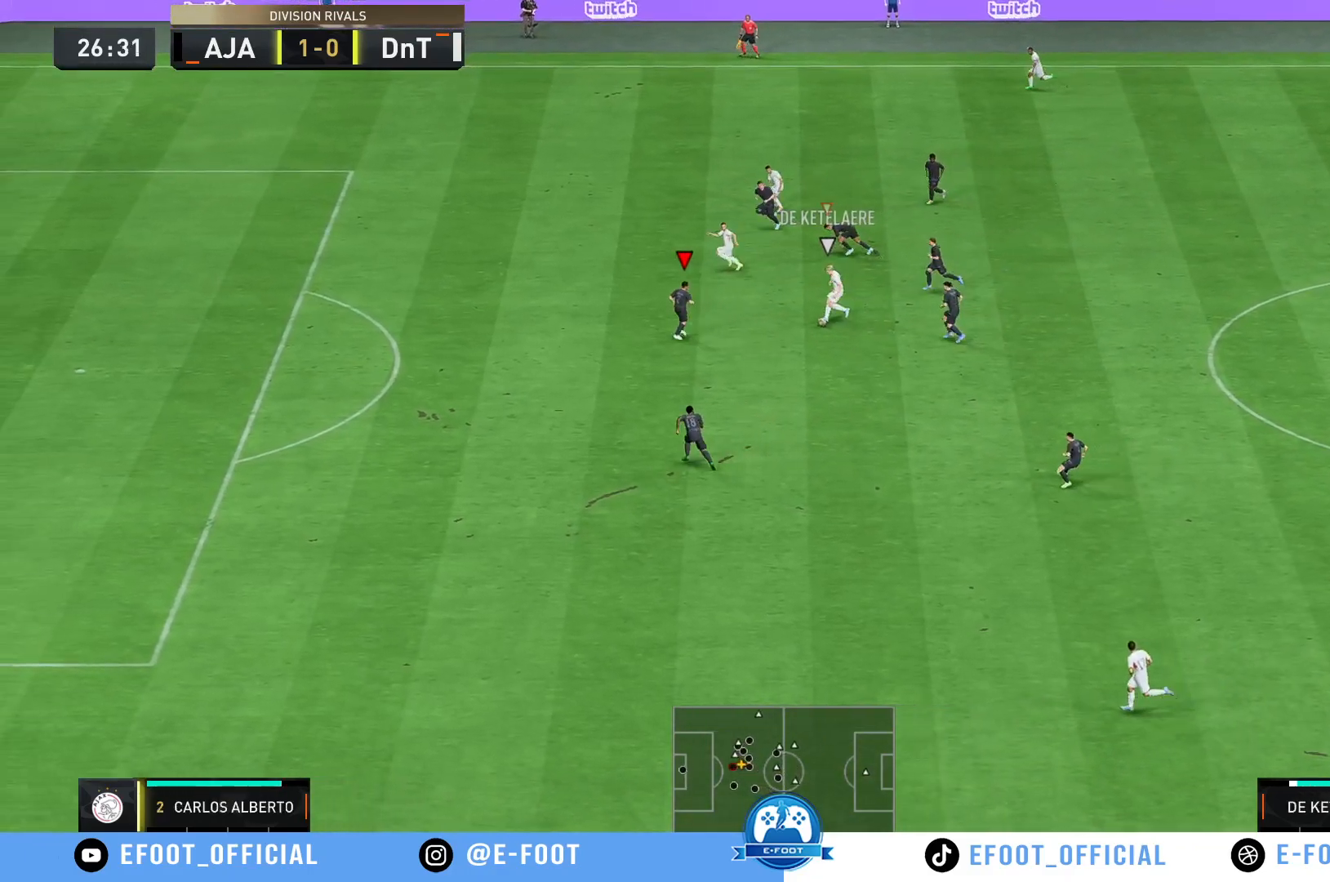
{"buttons": ["R2"], "left_stick": "up-left", "right_stick": "center", "events": [[50, "R2", "down"], [317, "X", "down"], [483, "X", "up"]]}
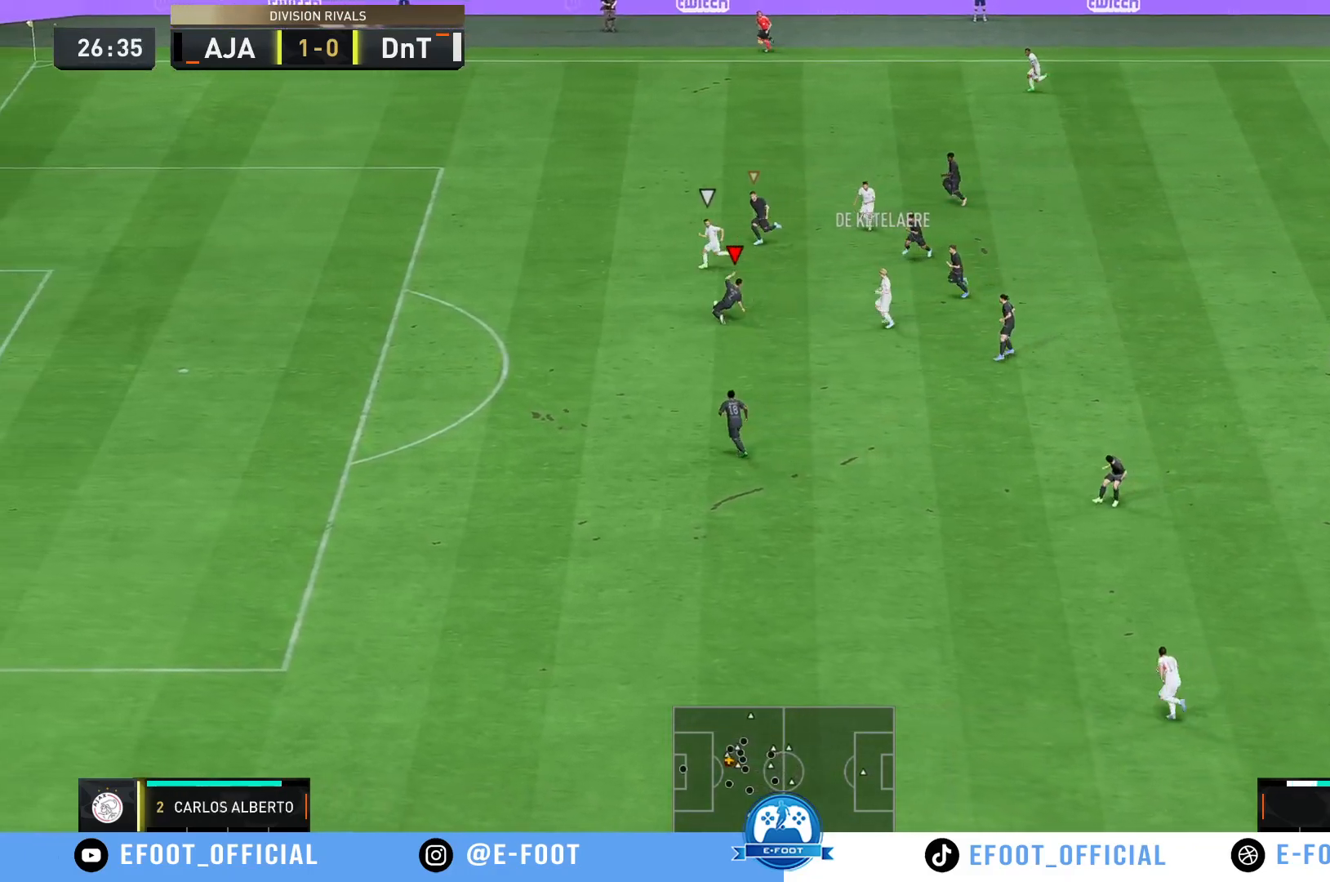
{"buttons": ["Y", "R2"], "left_stick": "down-left", "right_stick": "center", "events": [[33, "R2", "up"], [150, "left_stick", "left"], [267, "left_stick", "down-left"], [317, "Y", "down"], [367, "R2", "down"]]}
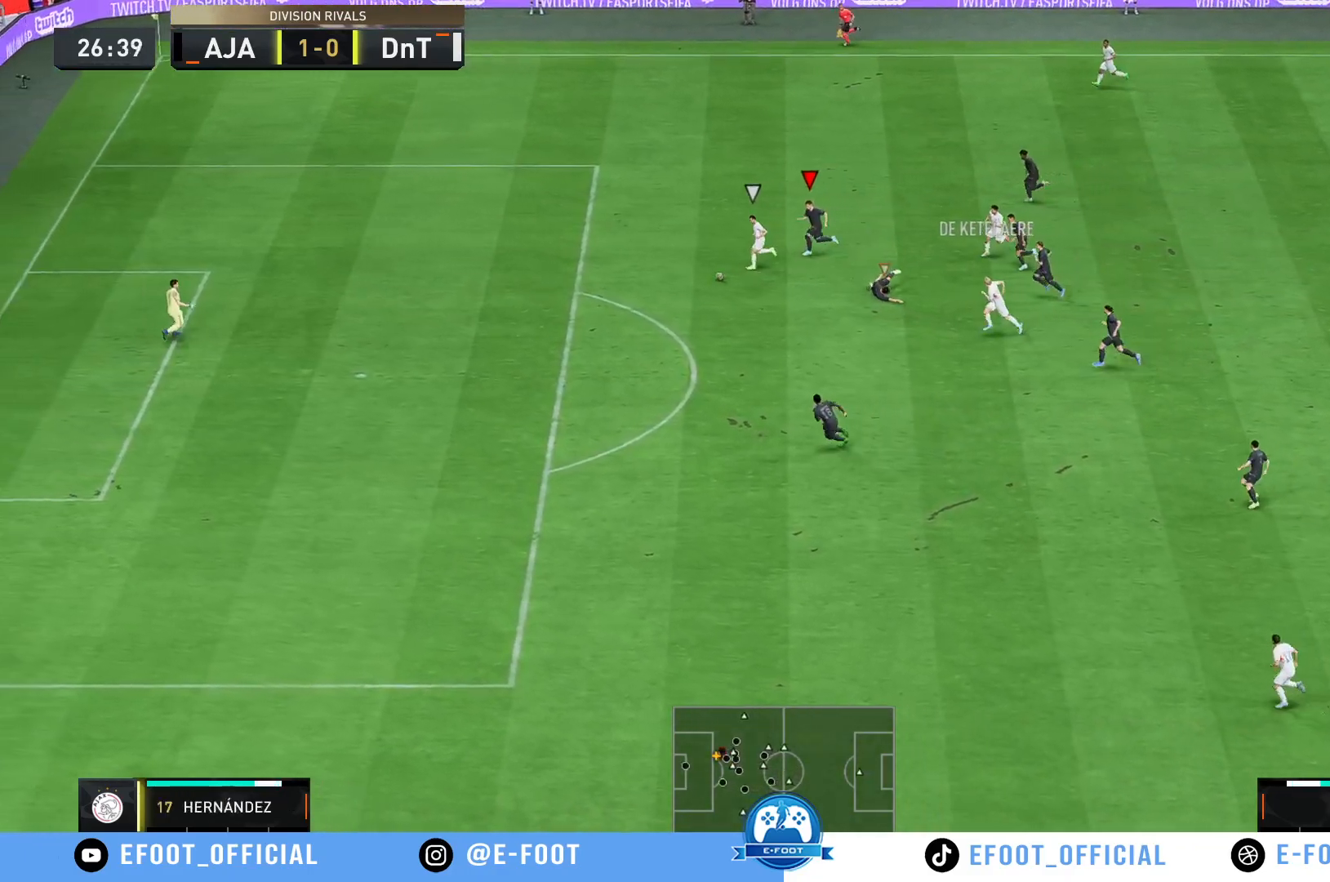
{"buttons": [], "left_stick": "down-left", "right_stick": "center", "events": [[233, "R2", "up"], [300, "left_stick", "down-right"], [333, "Y", "up"], [467, "left_stick", "down-left"]]}
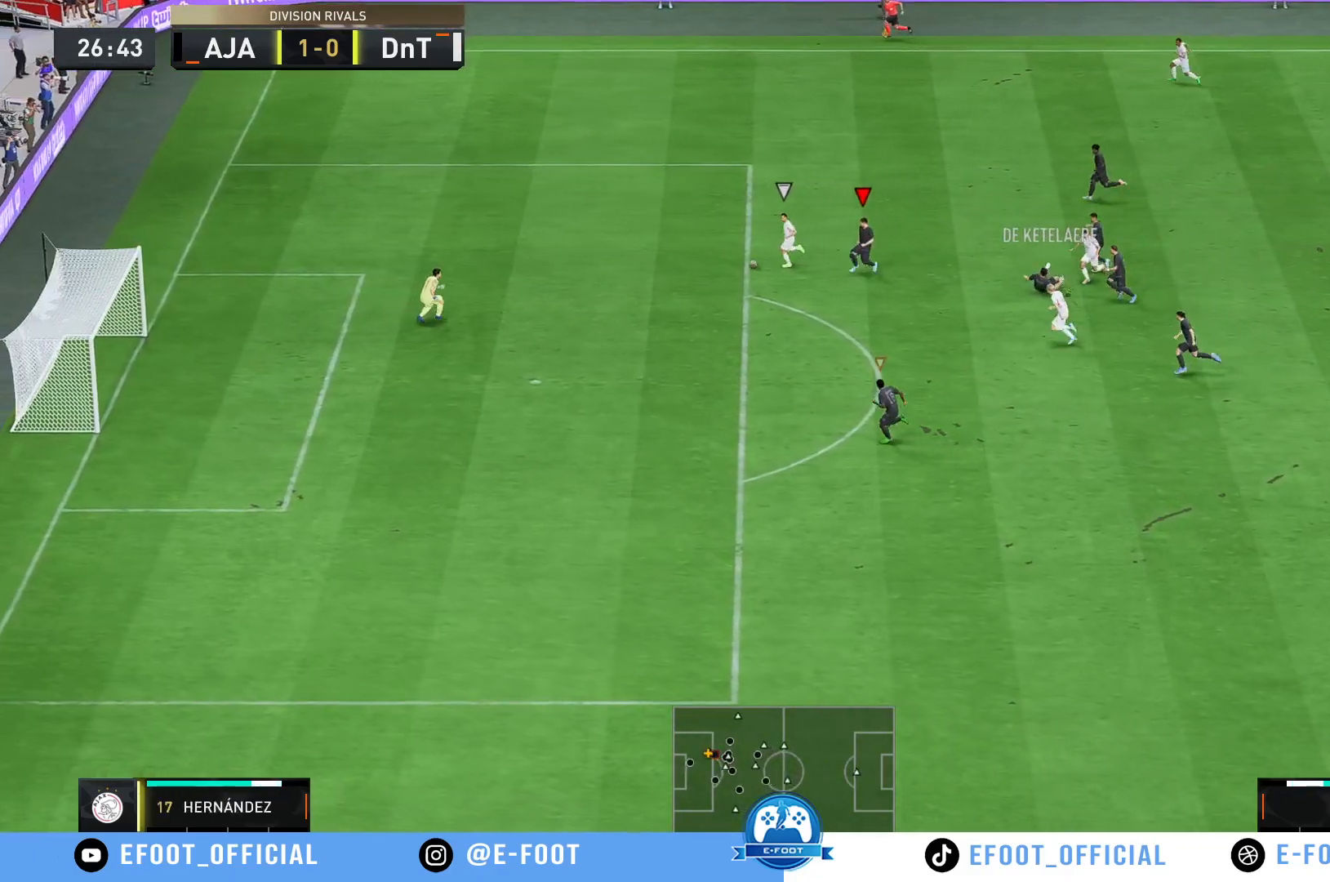
{"buttons": [], "left_stick": "down-left", "right_stick": "center", "events": []}
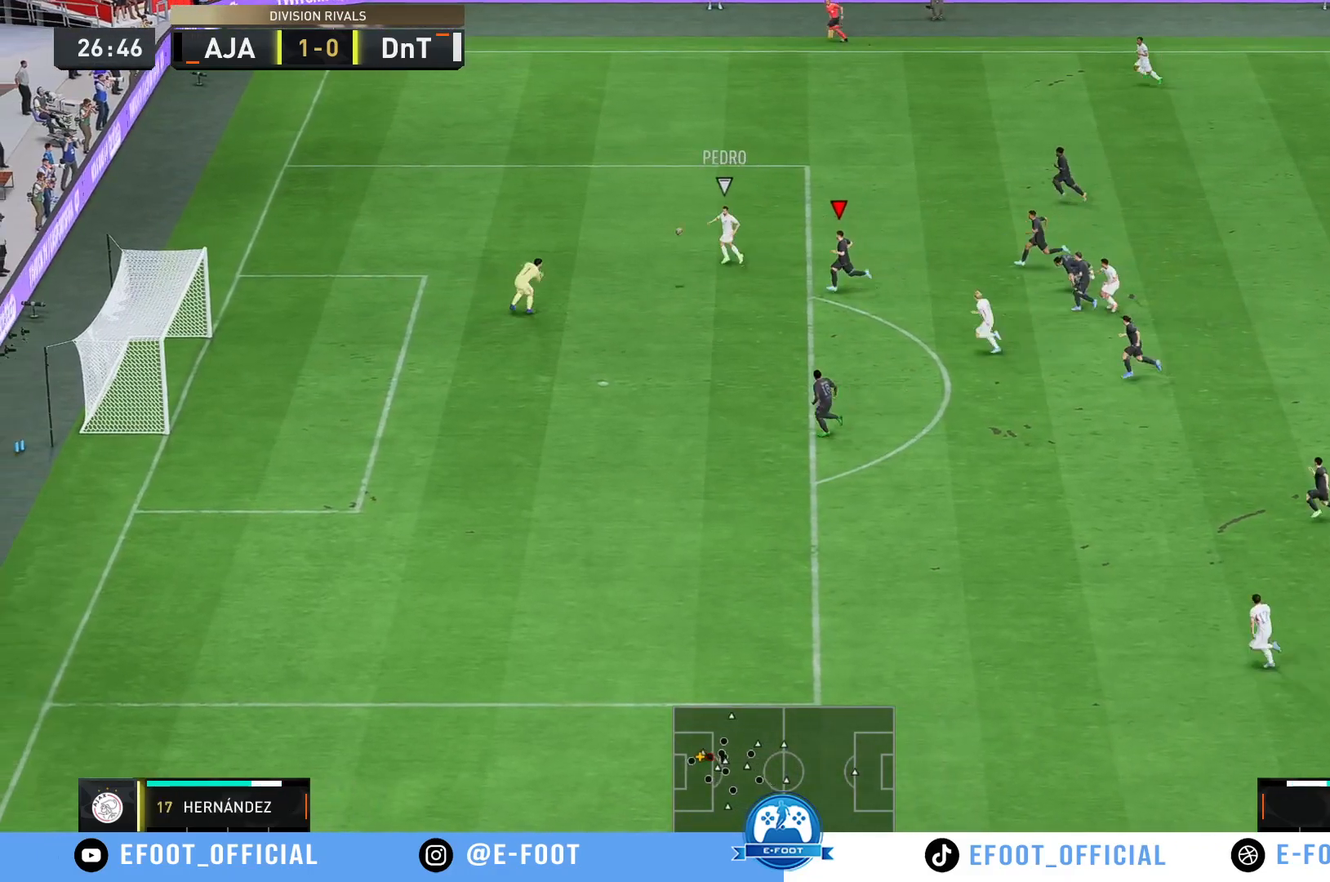
{"buttons": [], "left_stick": "down-left", "right_stick": "center", "events": []}
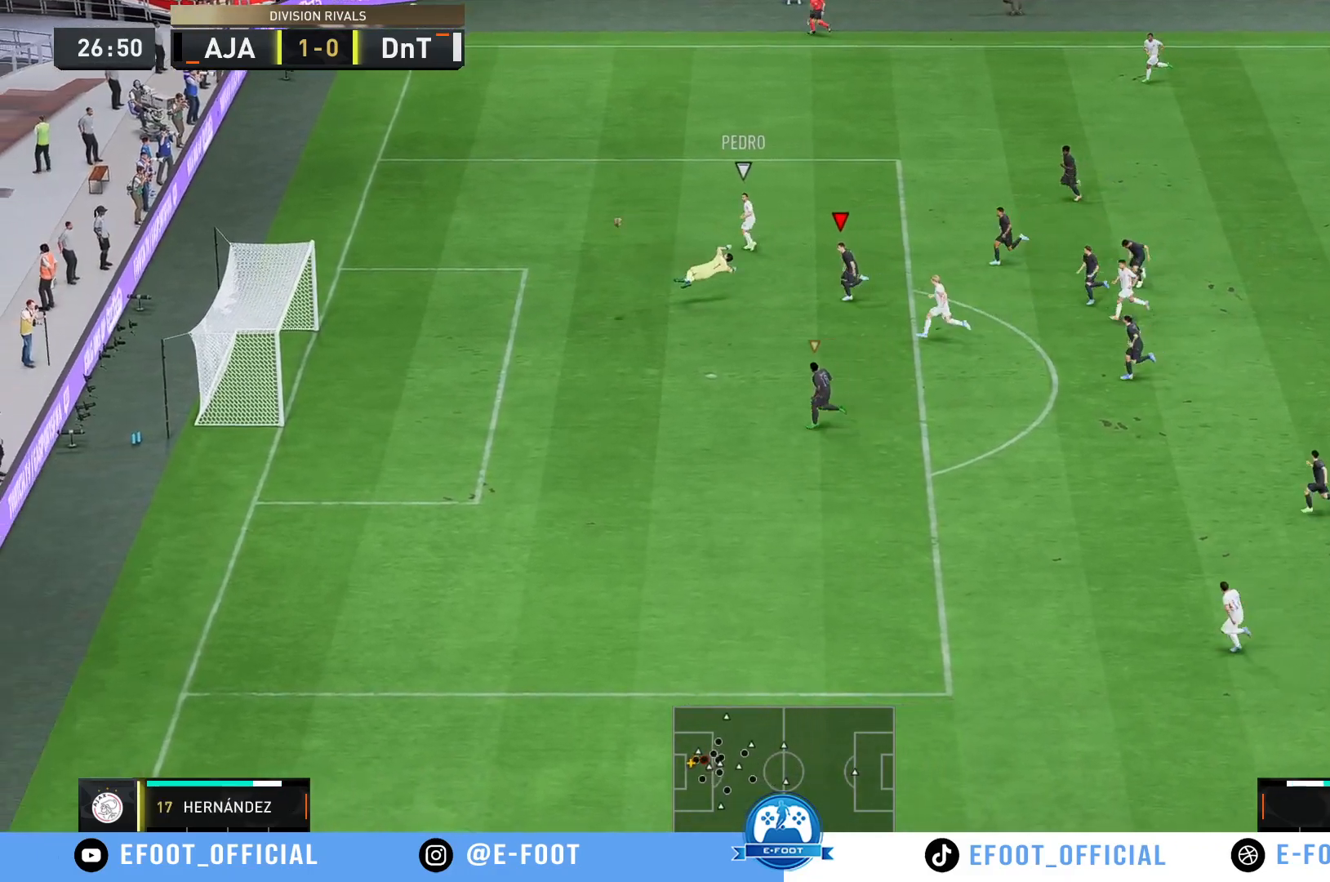
{"buttons": ["R2"], "left_stick": "up-left", "right_stick": "center", "events": [[167, "left_stick", "left"], [317, "R2", "down"], [483, "left_stick", "up-left"]]}
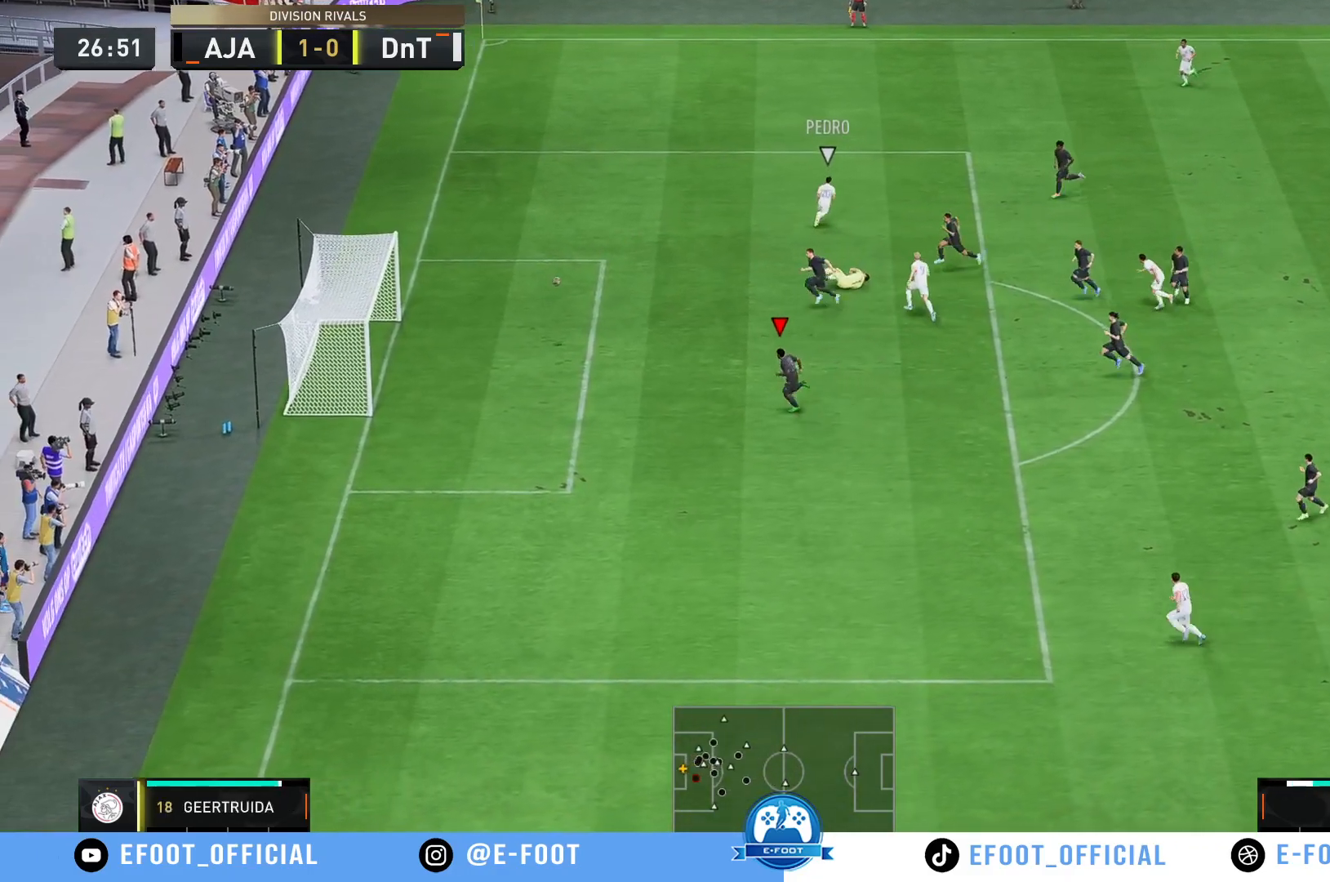
{"buttons": ["R2"], "left_stick": "left", "right_stick": "center", "events": [[233, "left_stick", "left"]]}
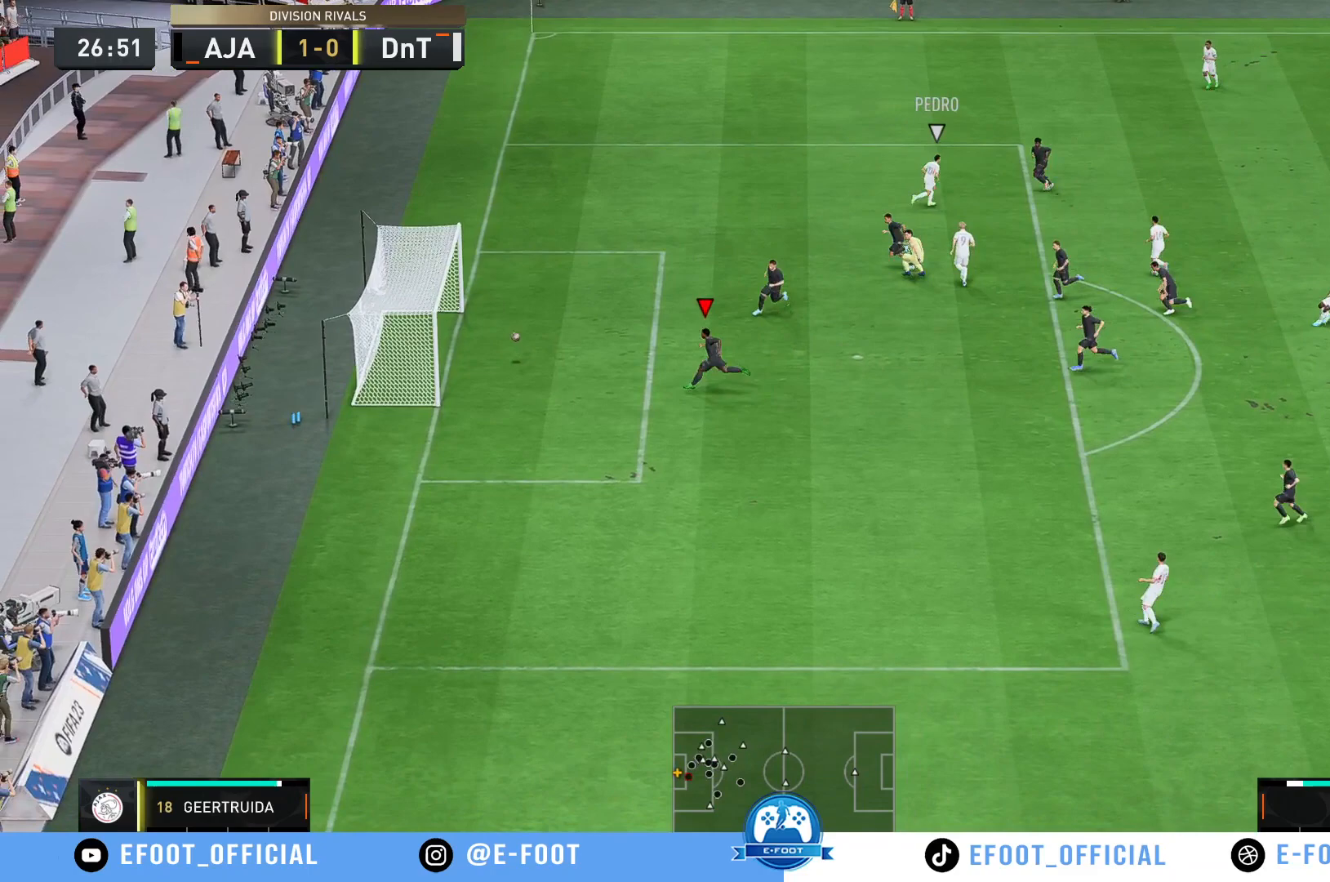
{"buttons": [], "left_stick": "down-right", "right_stick": "center", "events": [[150, "X", "down"], [267, "R2", "up"], [283, "left_stick", "down"], [317, "X", "up"], [350, "left_stick", "down-right"]]}
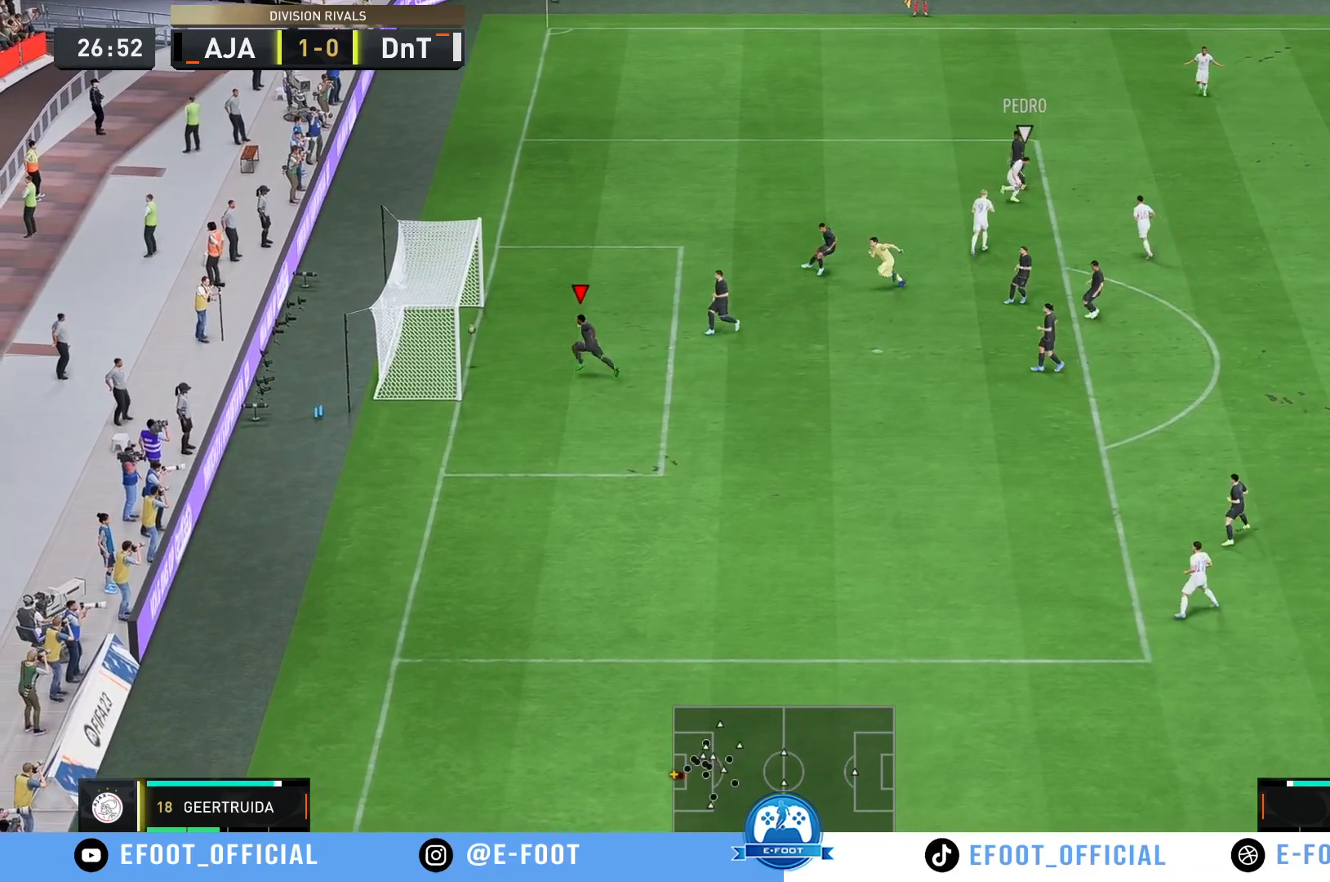
{"buttons": [], "left_stick": "down-right", "right_stick": "center", "events": []}
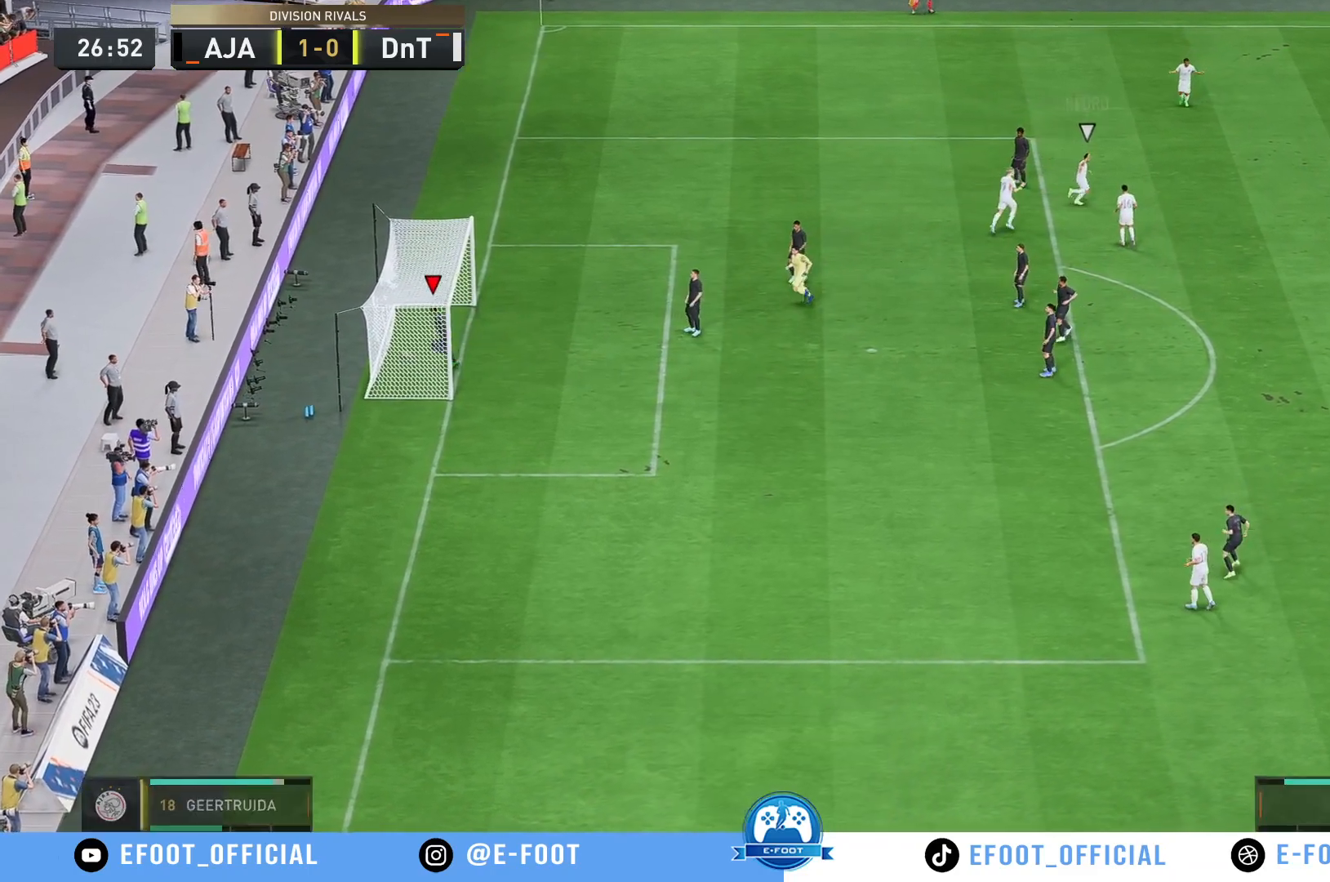
{"buttons": [], "left_stick": "center", "right_stick": "center", "events": [[267, "left_stick", "center"]]}
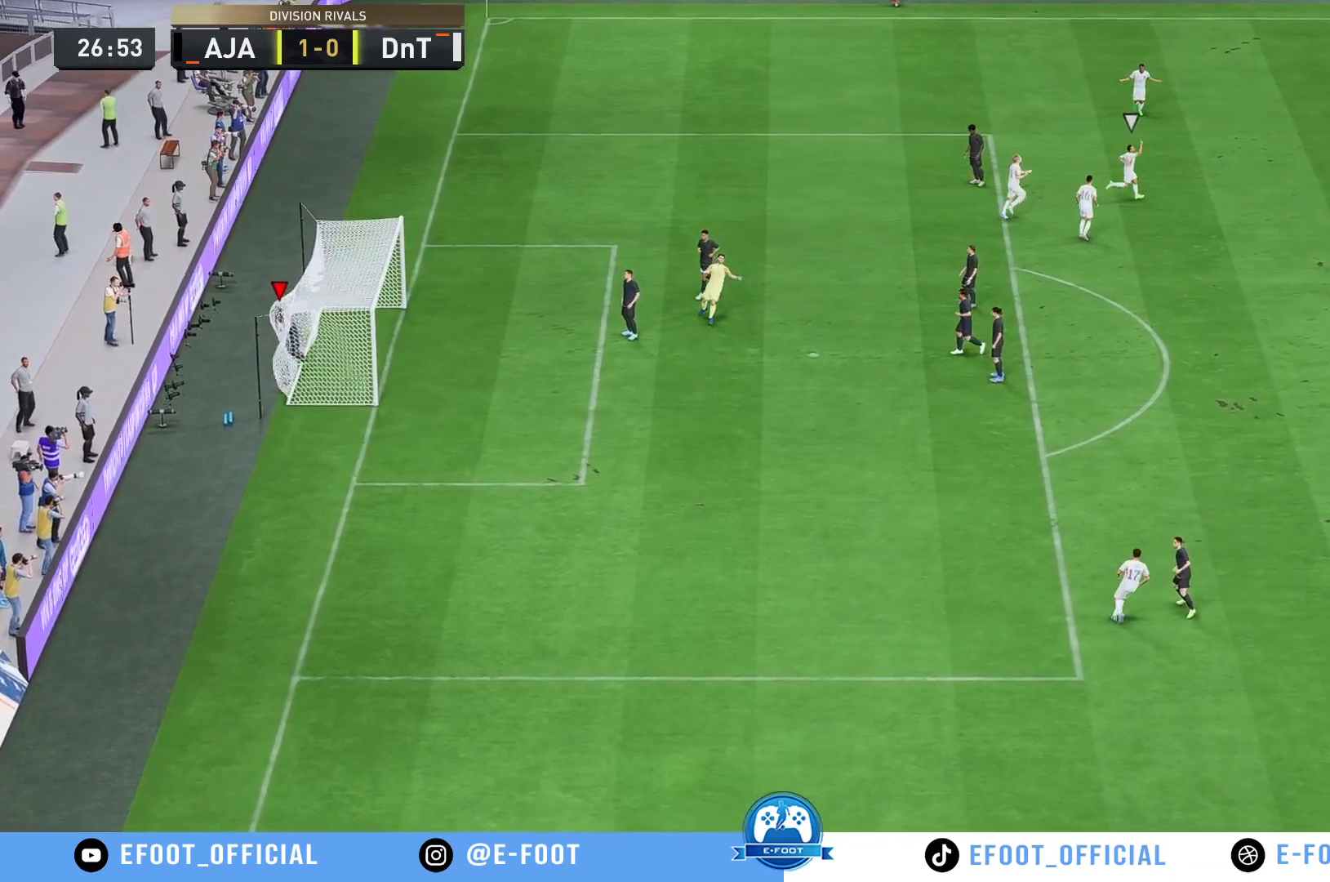
{"buttons": [], "left_stick": "center", "right_stick": "center", "events": []}
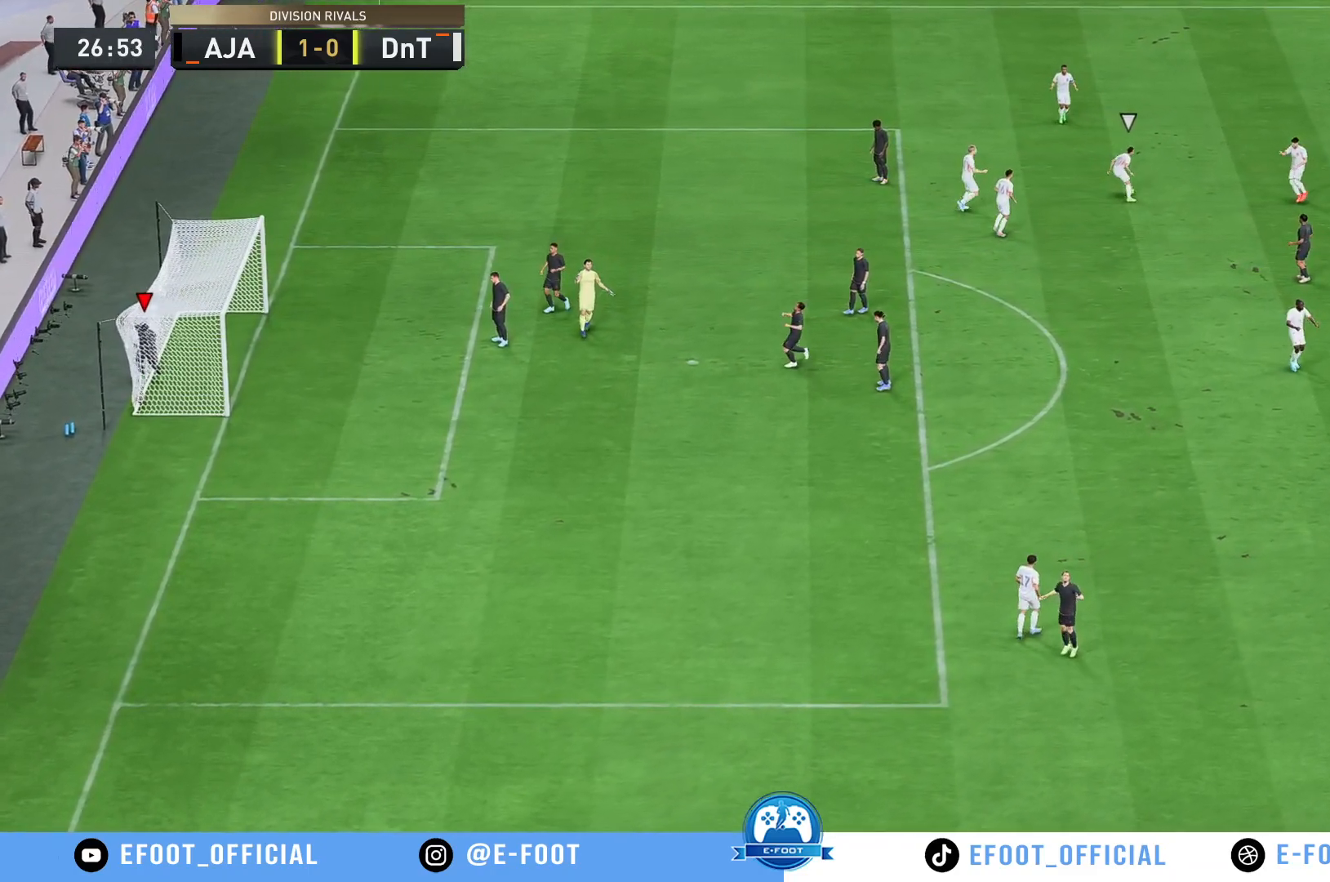
{"buttons": [], "left_stick": "center", "right_stick": "center", "events": []}
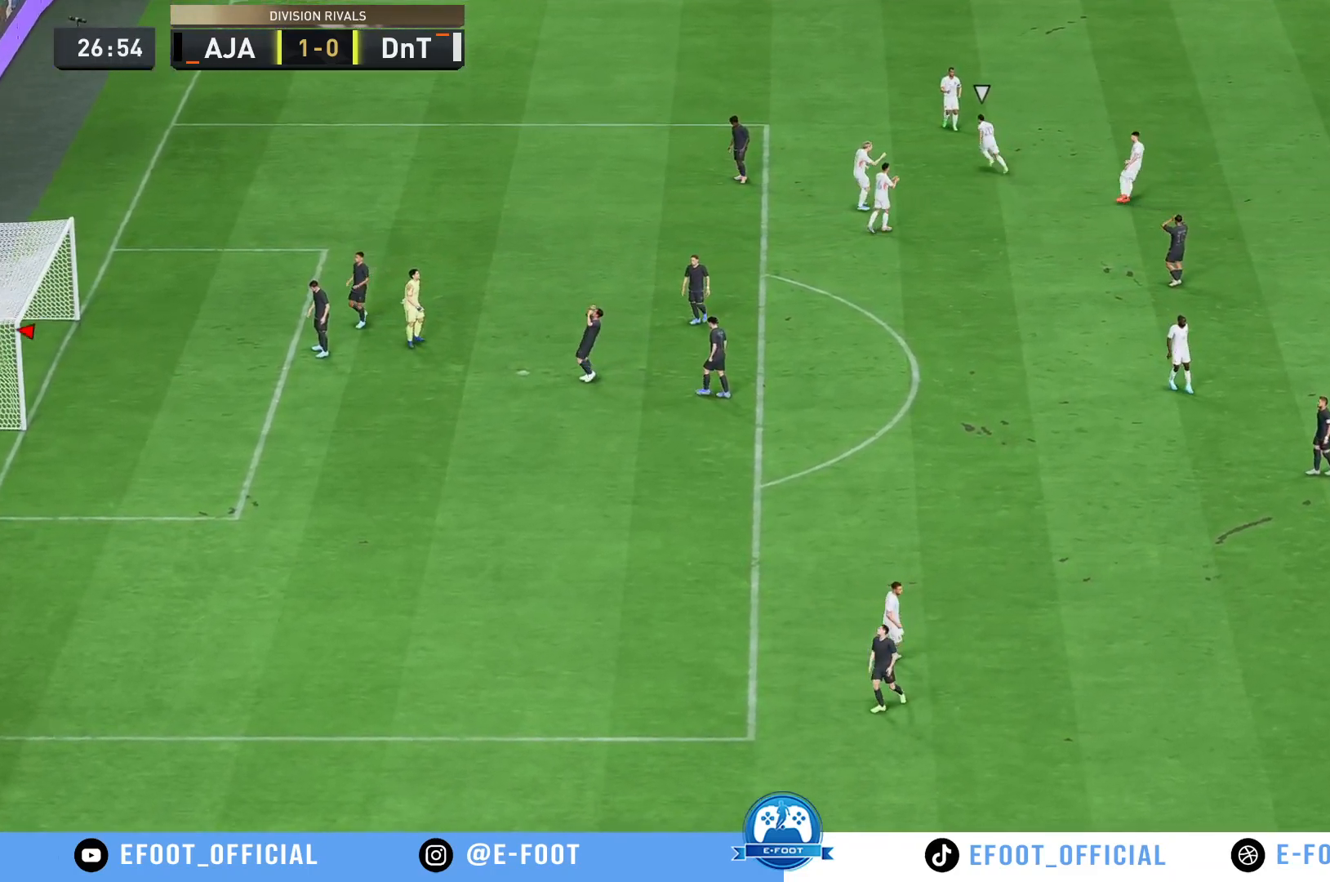
{"buttons": [], "left_stick": "center", "right_stick": "center", "events": []}